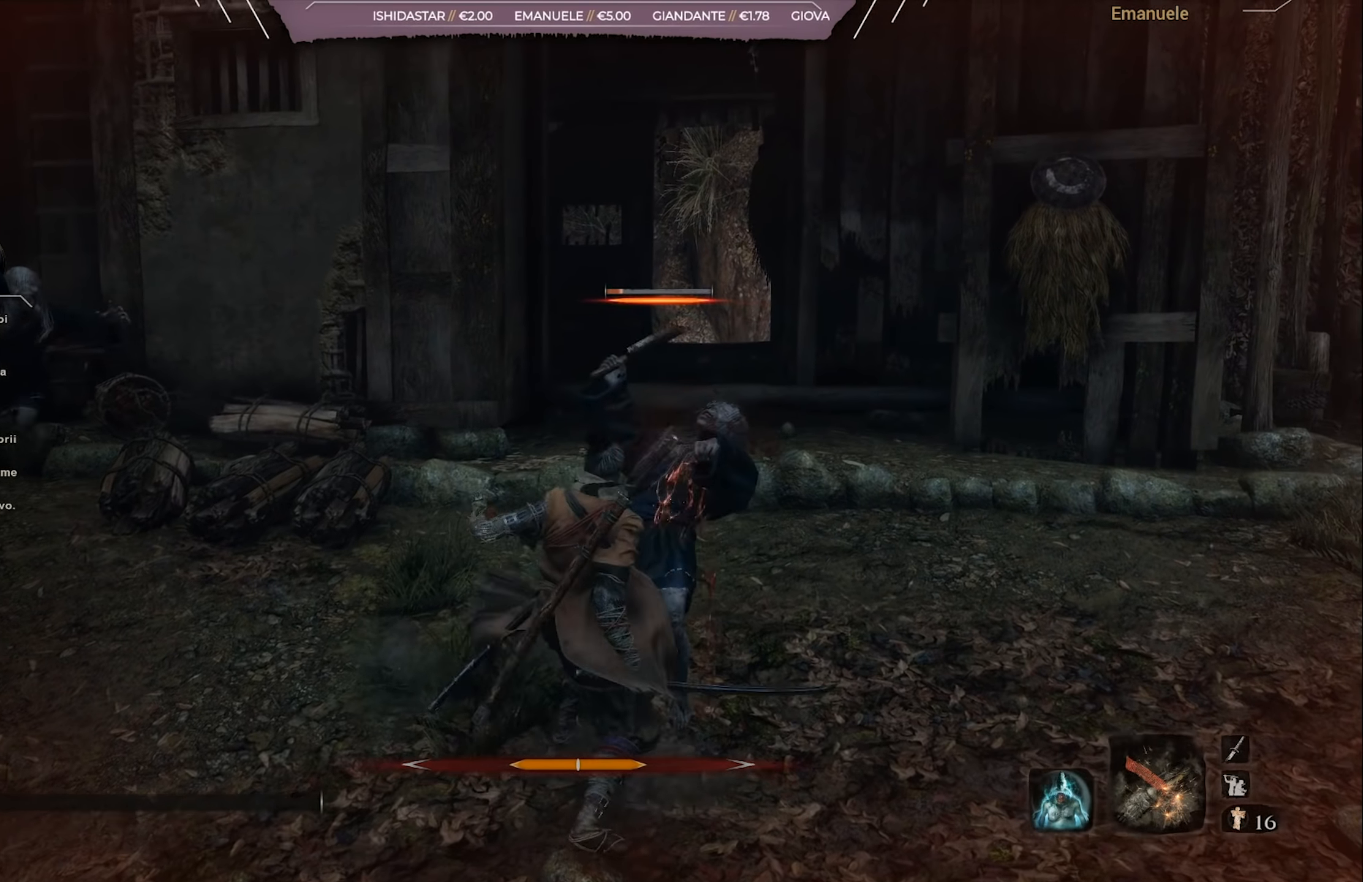
Gameplay with a controller (PlayStation layout); each line is a JSON object with the inputs held at the frame after it. "events" lists button and stick changes between this image and that frame as [ms after this image, input, new state], when the widget could be followed in between.
{"buttons": [], "left_stick": "up-right", "right_stick": "left", "events": [[50, "R1", "up"], [100, "R1", "down"], [200, "R1", "up"], [300, "right_stick", "left"]]}
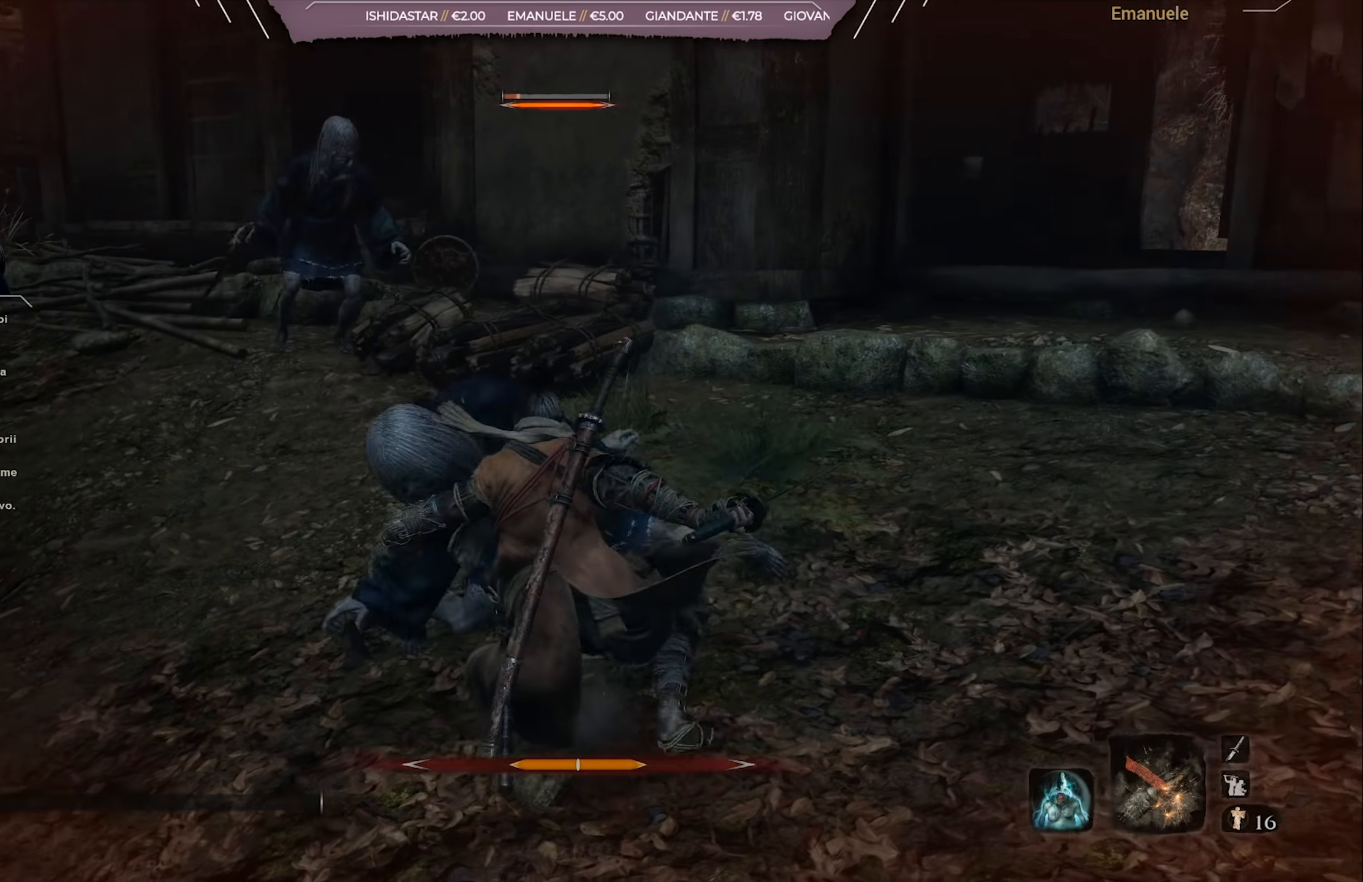
{"buttons": [], "left_stick": "center", "right_stick": "center", "events": [[33, "right_stick", "center"], [300, "left_stick", "up"], [466, "left_stick", "center"]]}
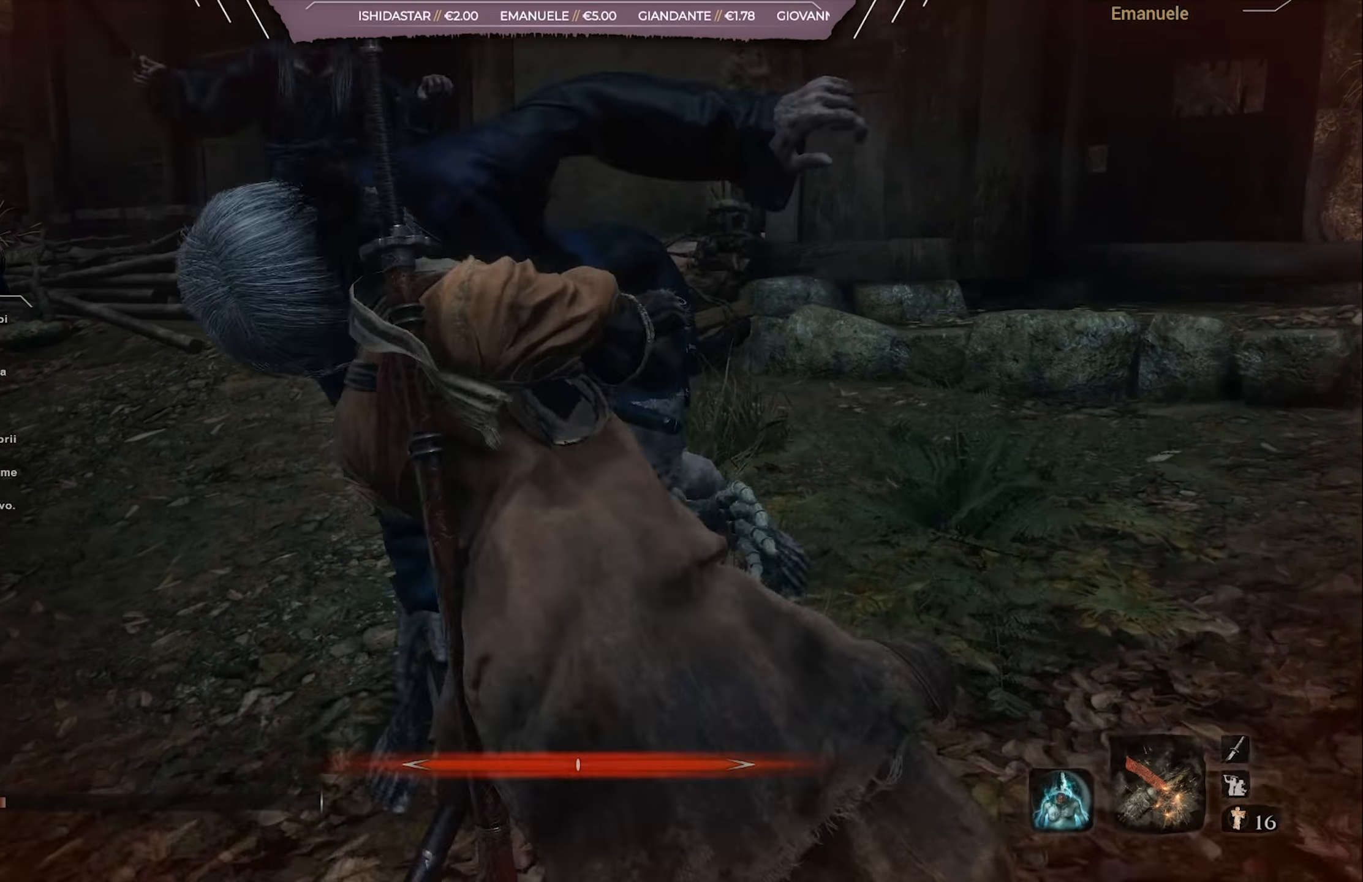
{"buttons": [], "left_stick": "down", "right_stick": "center", "events": [[133, "left_stick", "down-left"], [217, "left_stick", "down"]]}
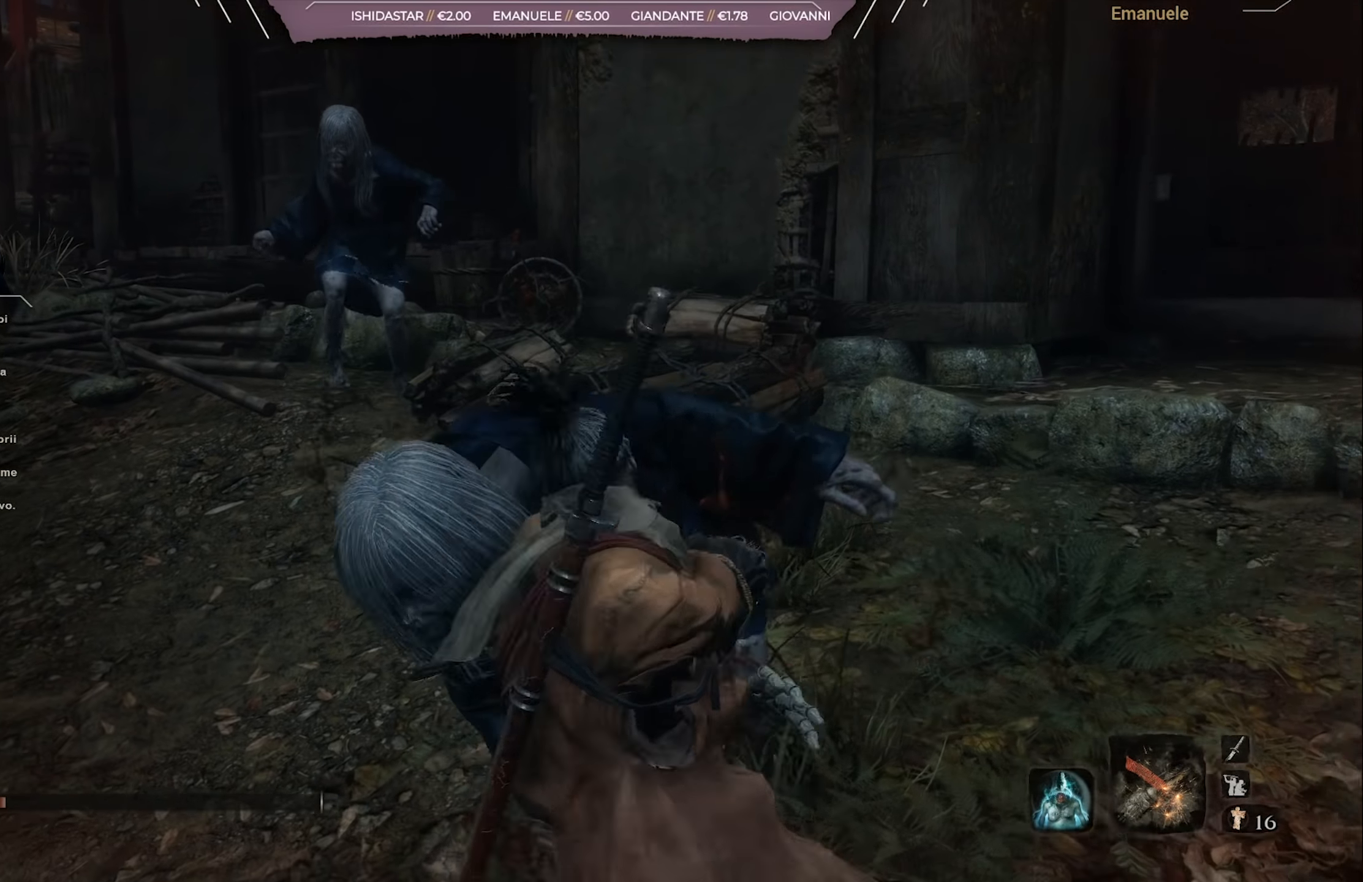
{"buttons": [], "left_stick": "left", "right_stick": "left", "events": [[150, "left_stick", "down-left"], [434, "left_stick", "left"], [467, "right_stick", "left"]]}
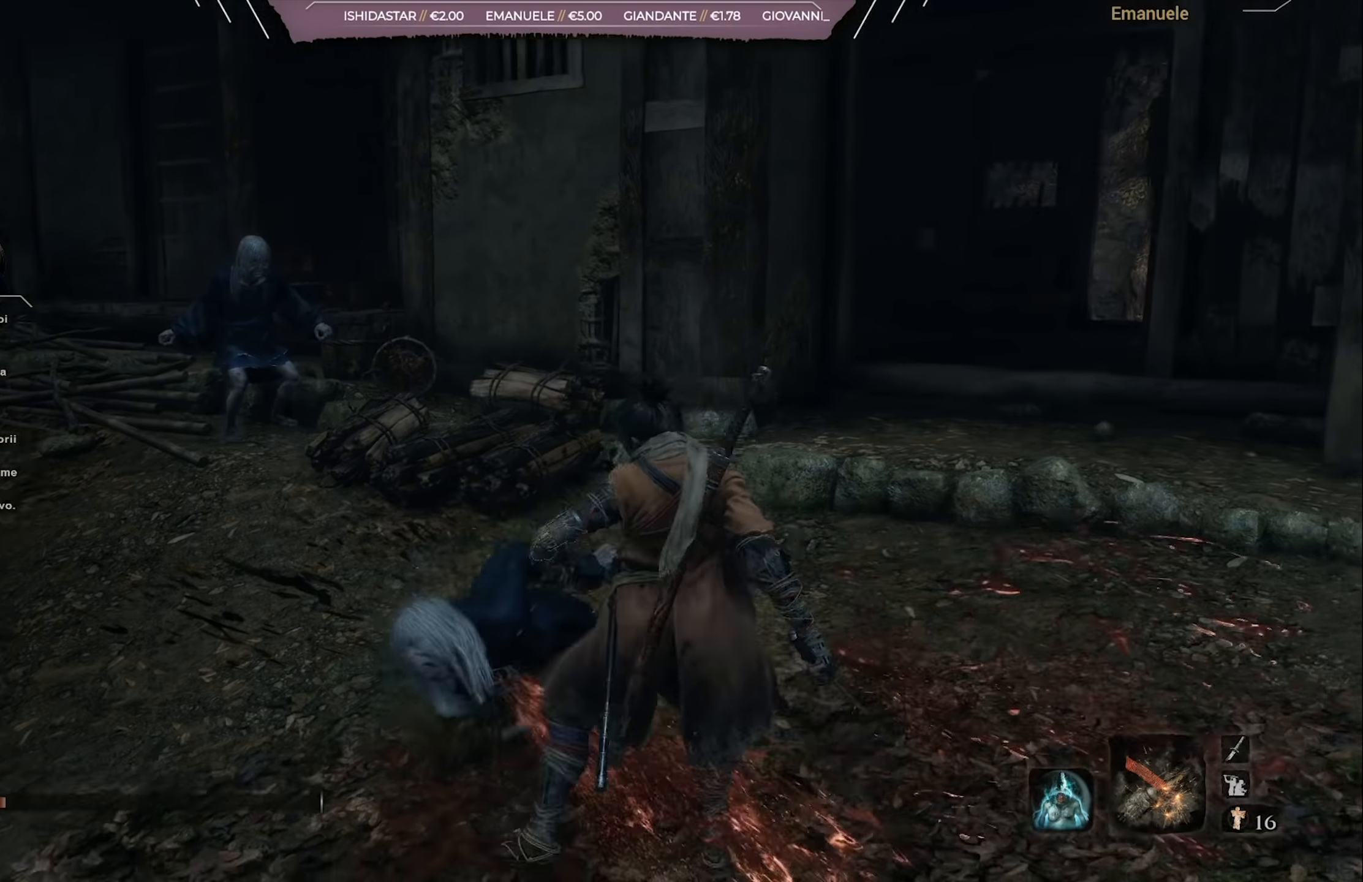
{"buttons": ["R1"], "left_stick": "up", "right_stick": "center", "events": [[100, "left_stick", "up-left"], [167, "right_stick", "center"], [317, "left_stick", "up"], [383, "R1", "down"]]}
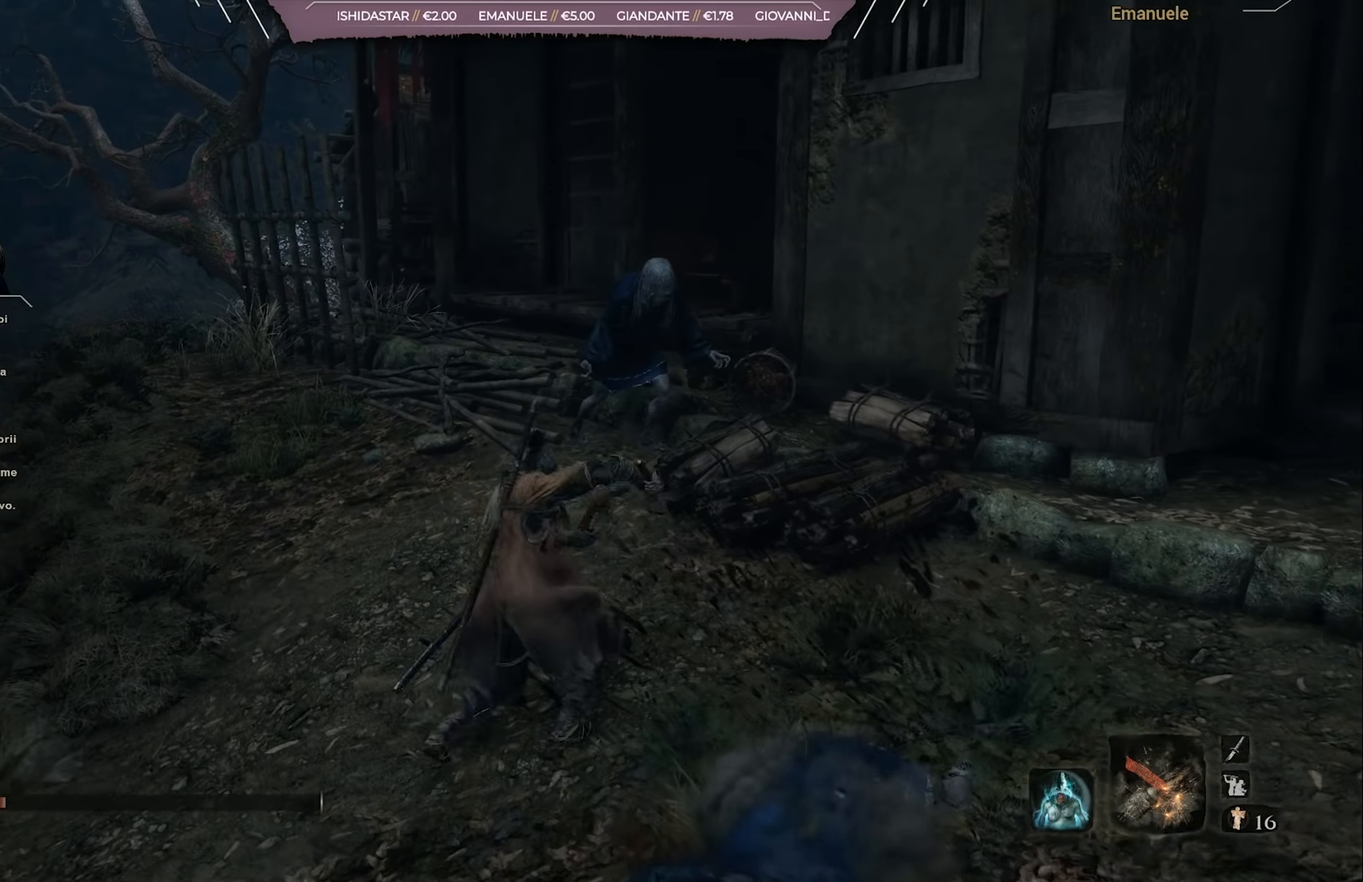
{"buttons": ["R1"], "left_stick": "up", "right_stick": "center", "events": [[100, "R3", "down"], [234, "R3", "up"]]}
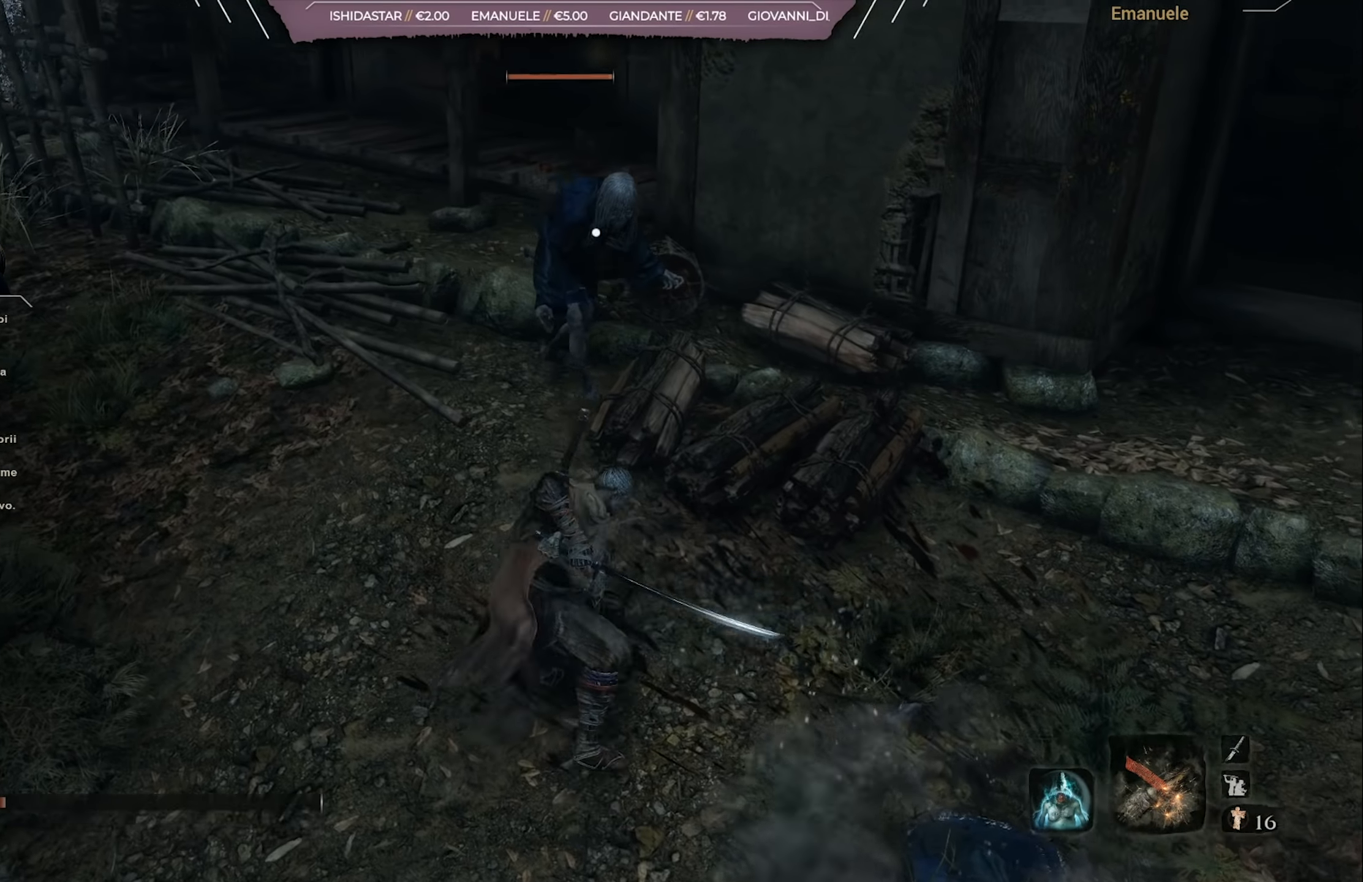
{"buttons": [], "left_stick": "center", "right_stick": "center", "events": [[233, "R1", "up"], [333, "left_stick", "center"], [400, "R1", "down"], [500, "R1", "up"]]}
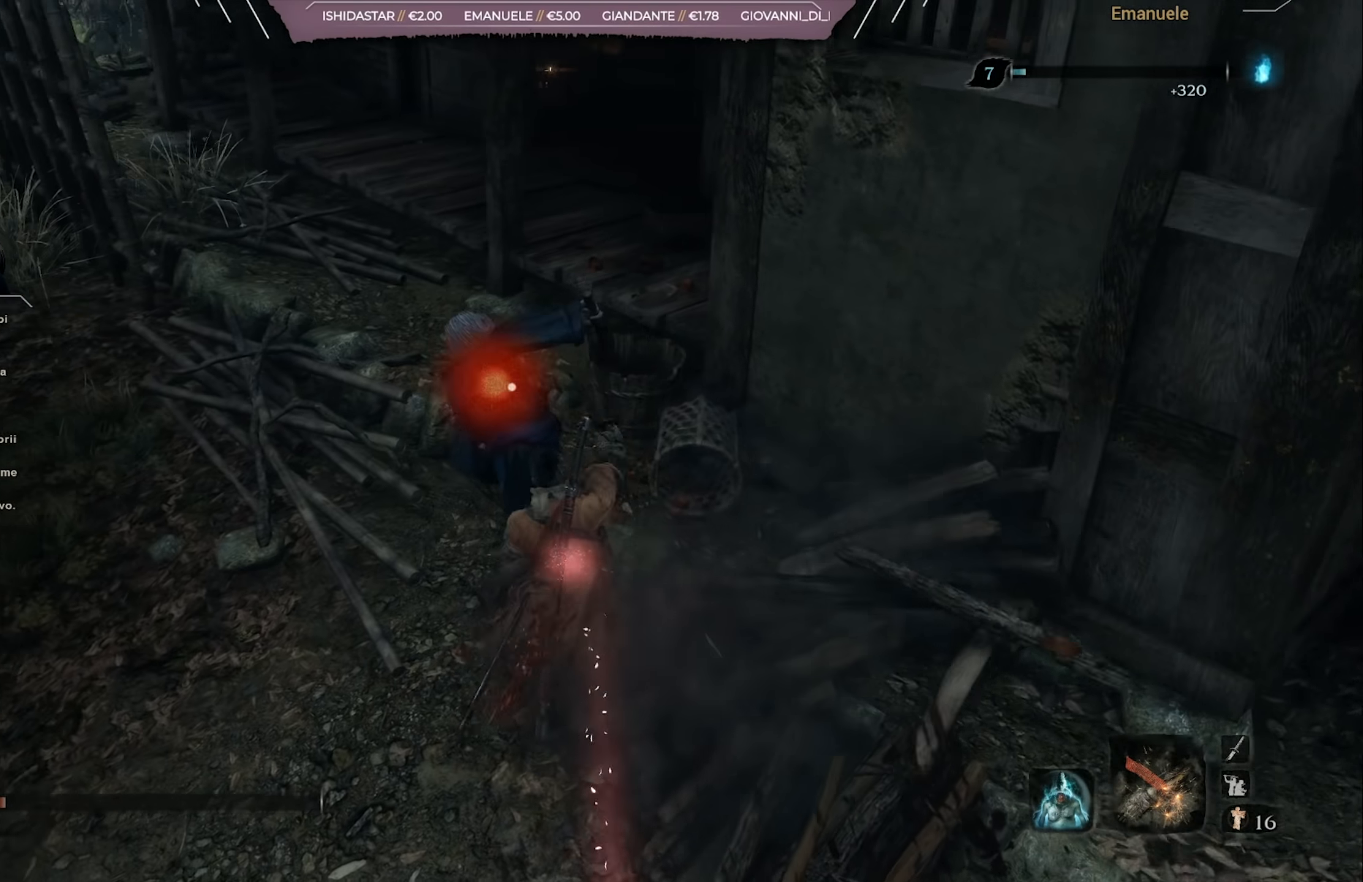
{"buttons": [], "left_stick": "center", "right_stick": "center", "events": [[67, "R1", "down"], [167, "R1", "up"], [234, "R1", "down"], [334, "R1", "up"], [401, "R1", "down"], [501, "R1", "up"]]}
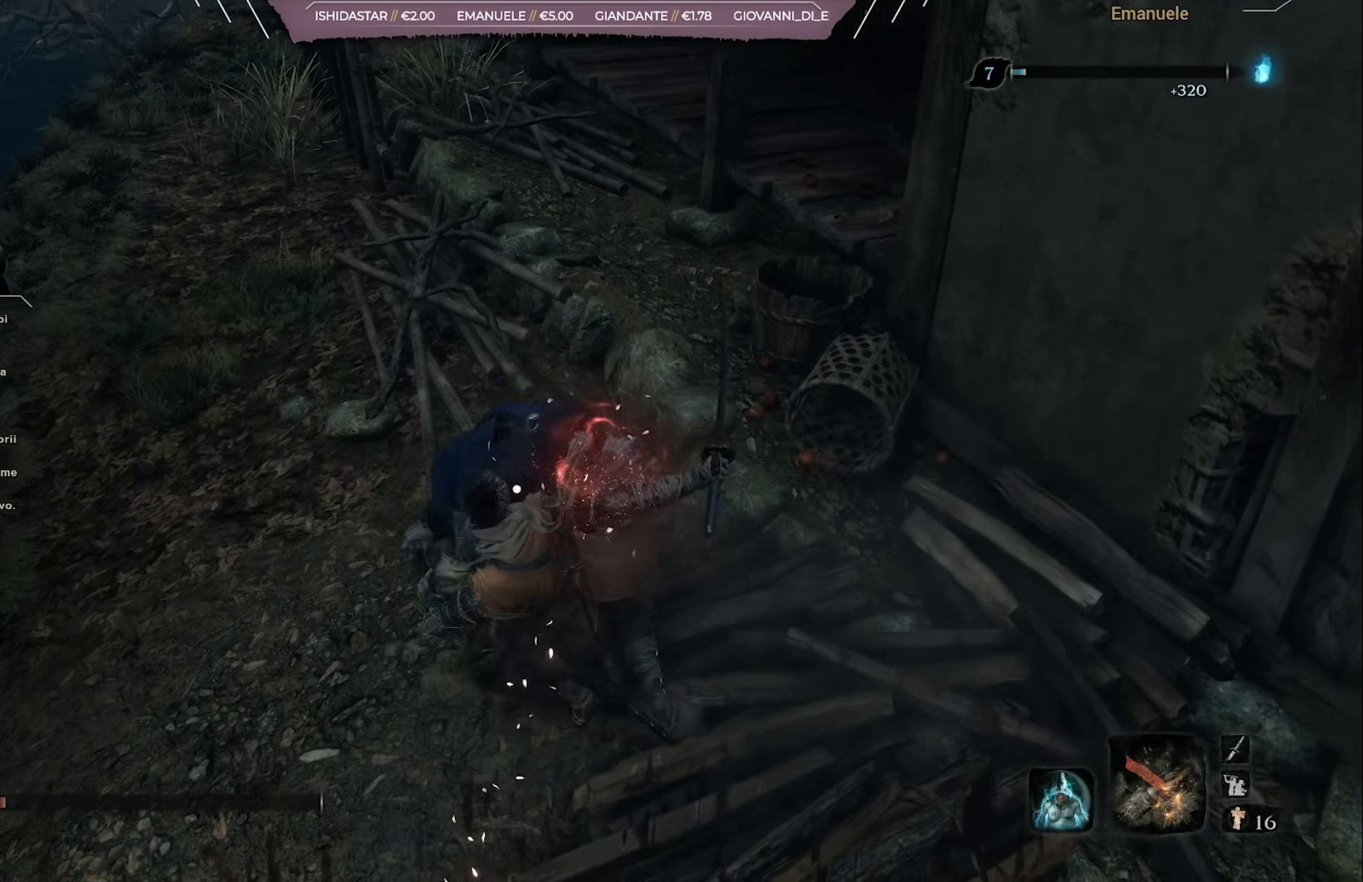
{"buttons": [], "left_stick": "center", "right_stick": "center", "events": [[66, "R1", "down"], [167, "R1", "up"], [200, "right_stick", "right"], [500, "right_stick", "center"]]}
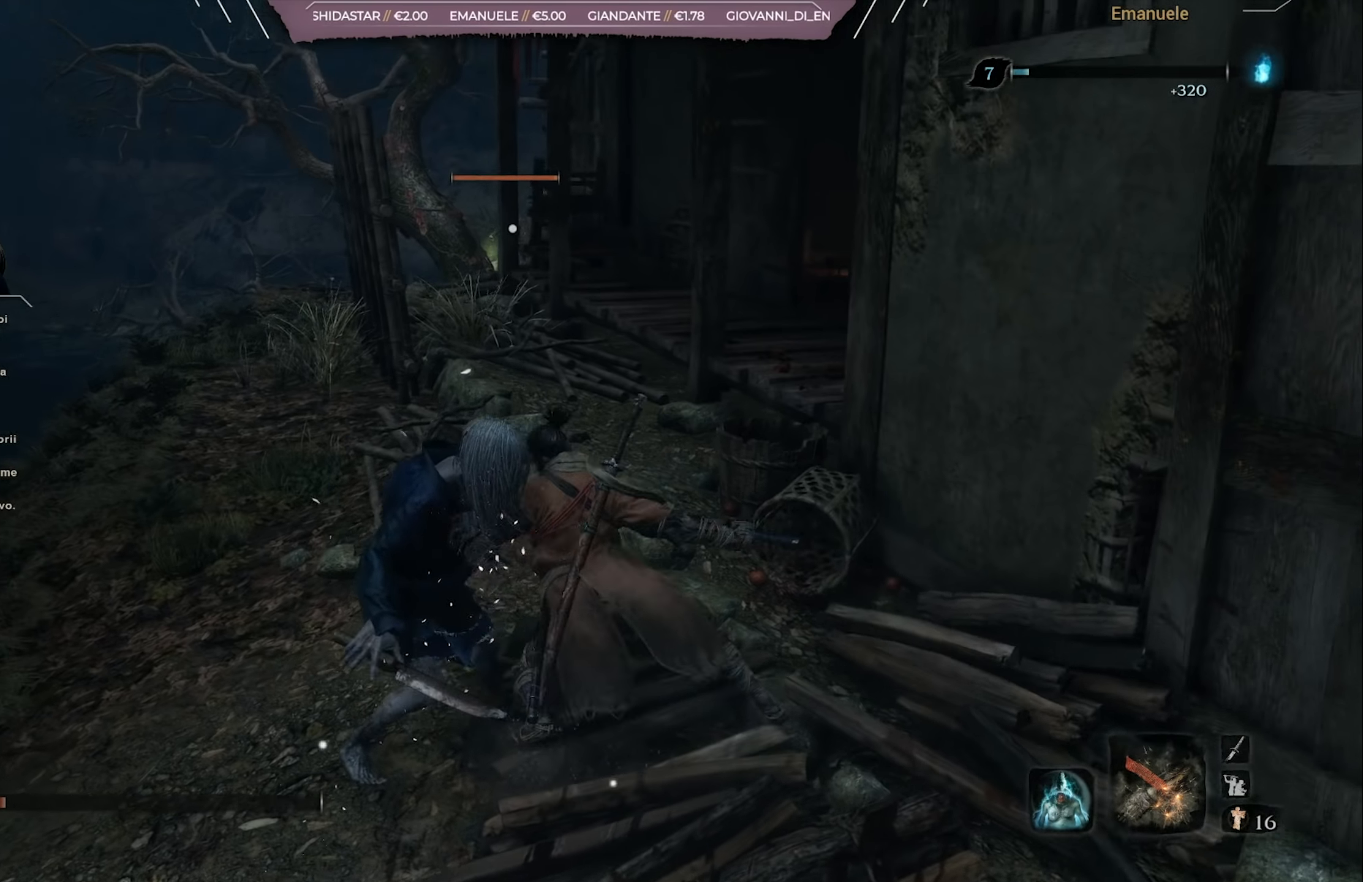
{"buttons": [], "left_stick": "down-right", "right_stick": "right", "events": [[67, "right_stick", "right"], [234, "left_stick", "down"], [250, "right_stick", "center"], [334, "left_stick", "down-right"], [417, "R3", "down"], [467, "R3", "up"], [467, "right_stick", "right"]]}
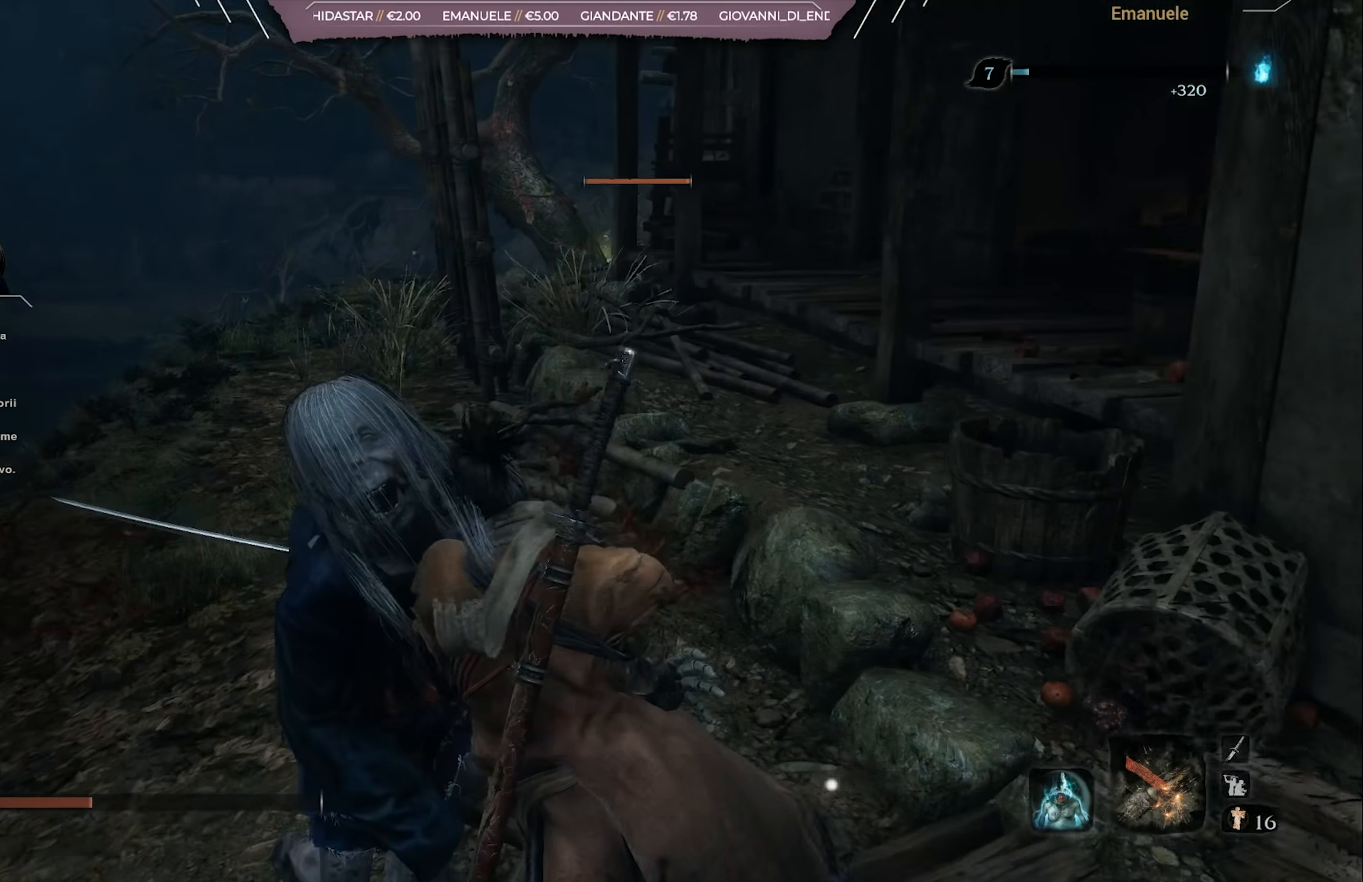
{"buttons": [], "left_stick": "down-right", "right_stick": "center", "events": [[367, "right_stick", "center"]]}
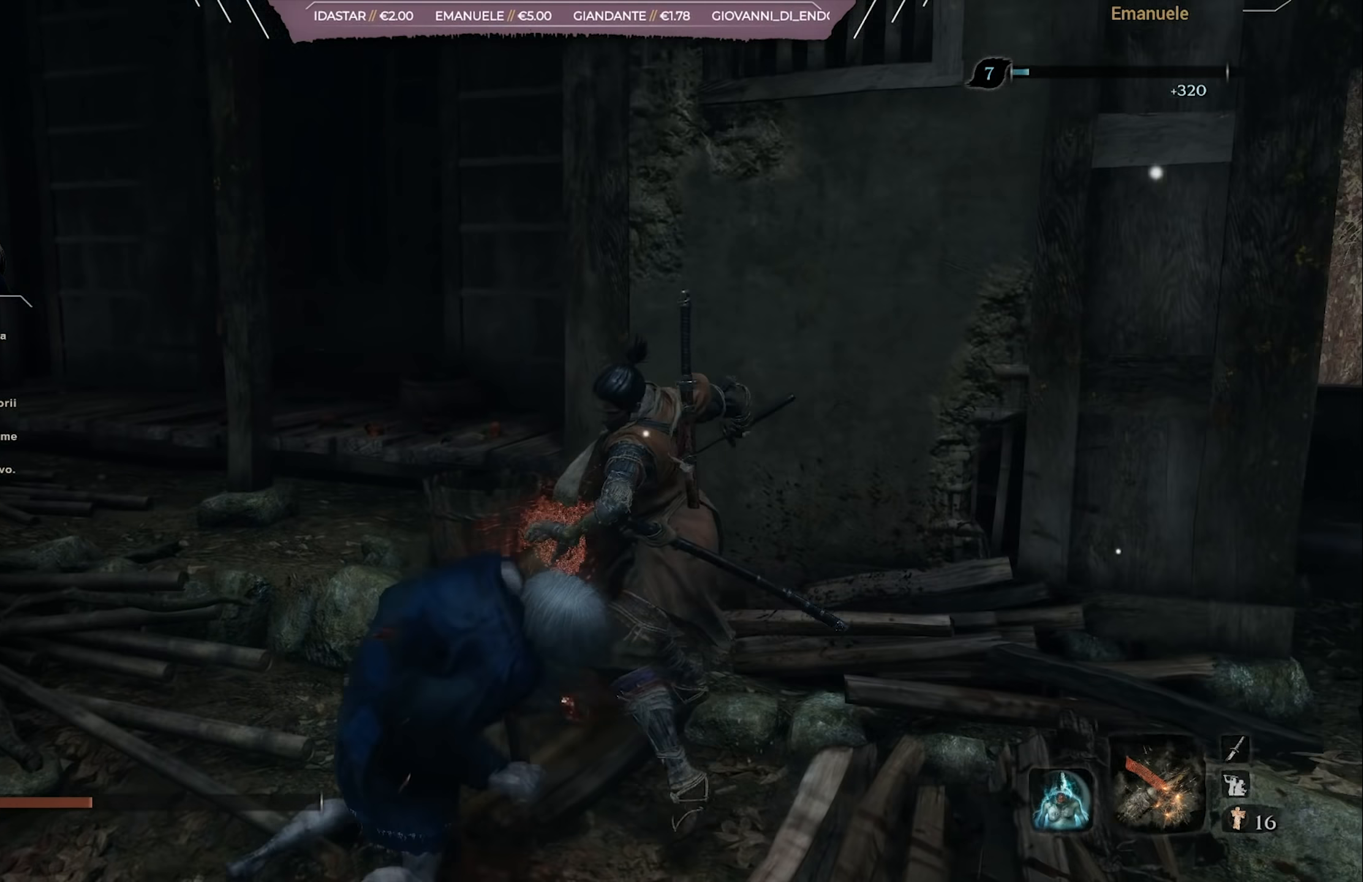
{"buttons": ["SQUARE"], "left_stick": "right", "right_stick": "center", "events": [[200, "right_stick", "right"], [250, "SQUARE", "down"], [451, "left_stick", "right"], [467, "right_stick", "center"]]}
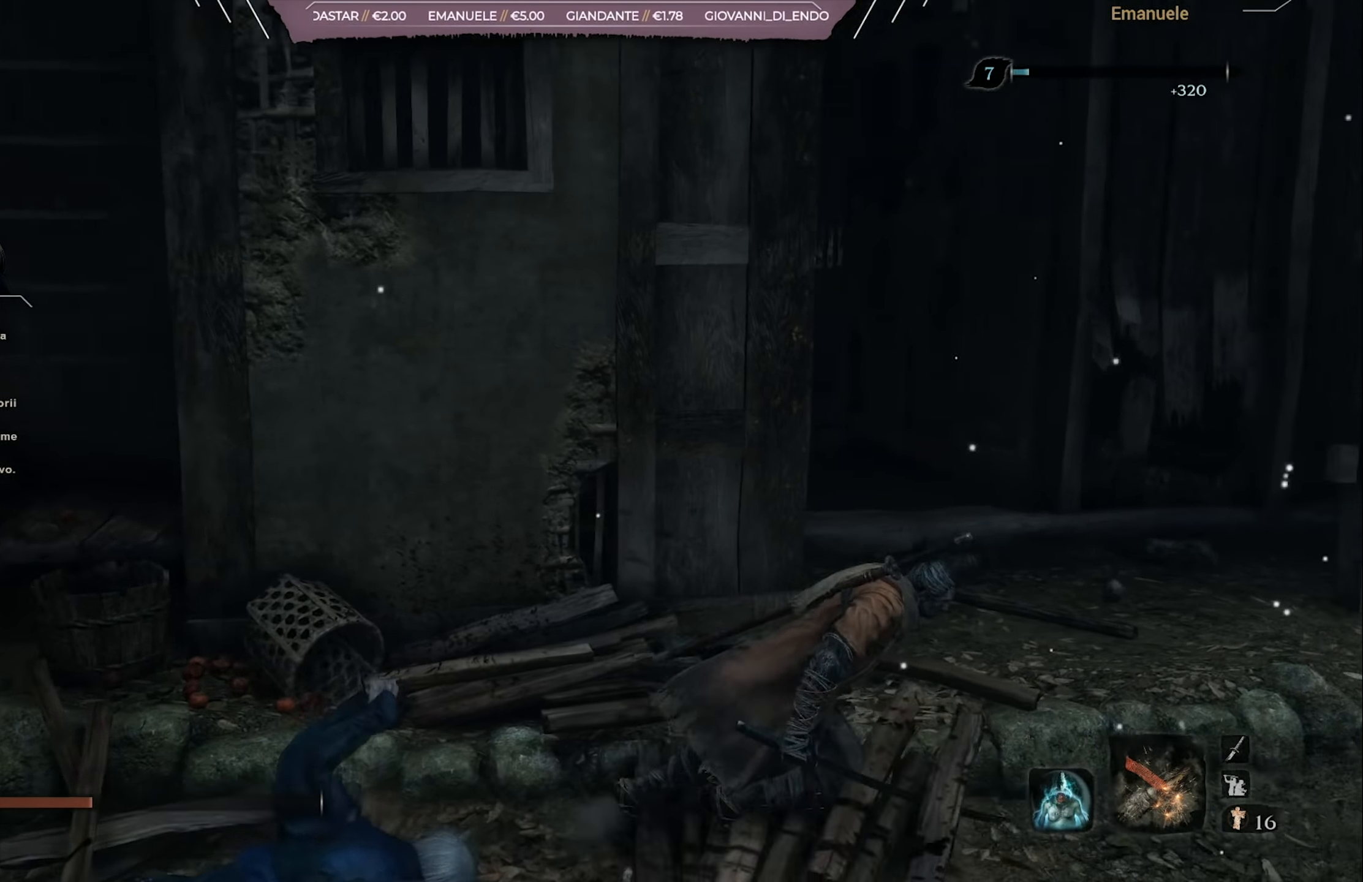
{"buttons": ["SQUARE"], "left_stick": "up", "right_stick": "down-left", "events": [[66, "left_stick", "up-right"], [116, "right_stick", "left"], [200, "right_stick", "center"], [233, "left_stick", "up"], [333, "right_stick", "down-left"]]}
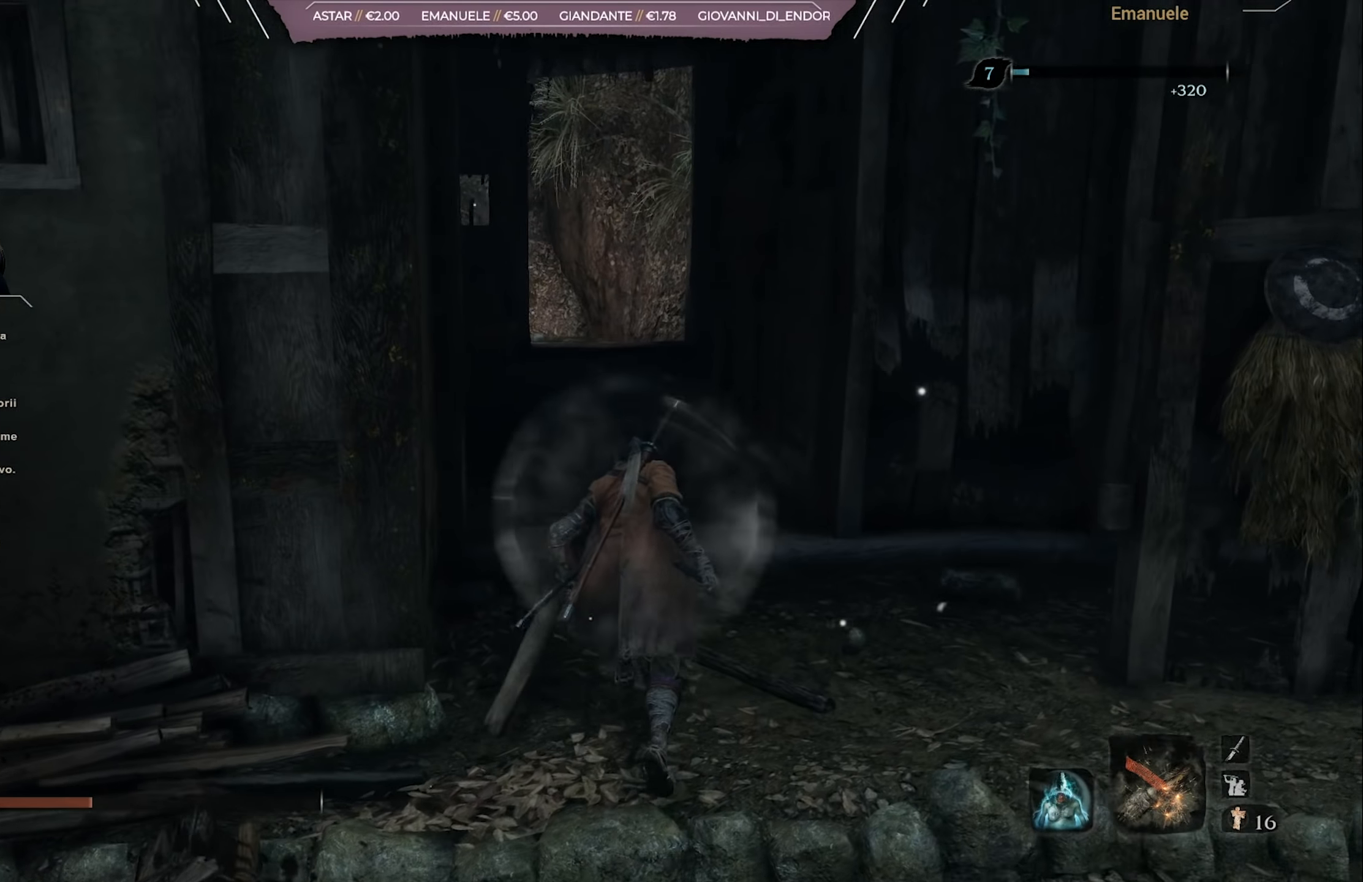
{"buttons": ["SQUARE"], "left_stick": "up", "right_stick": "down-left", "events": [[50, "right_stick", "center"], [283, "right_stick", "down-left"]]}
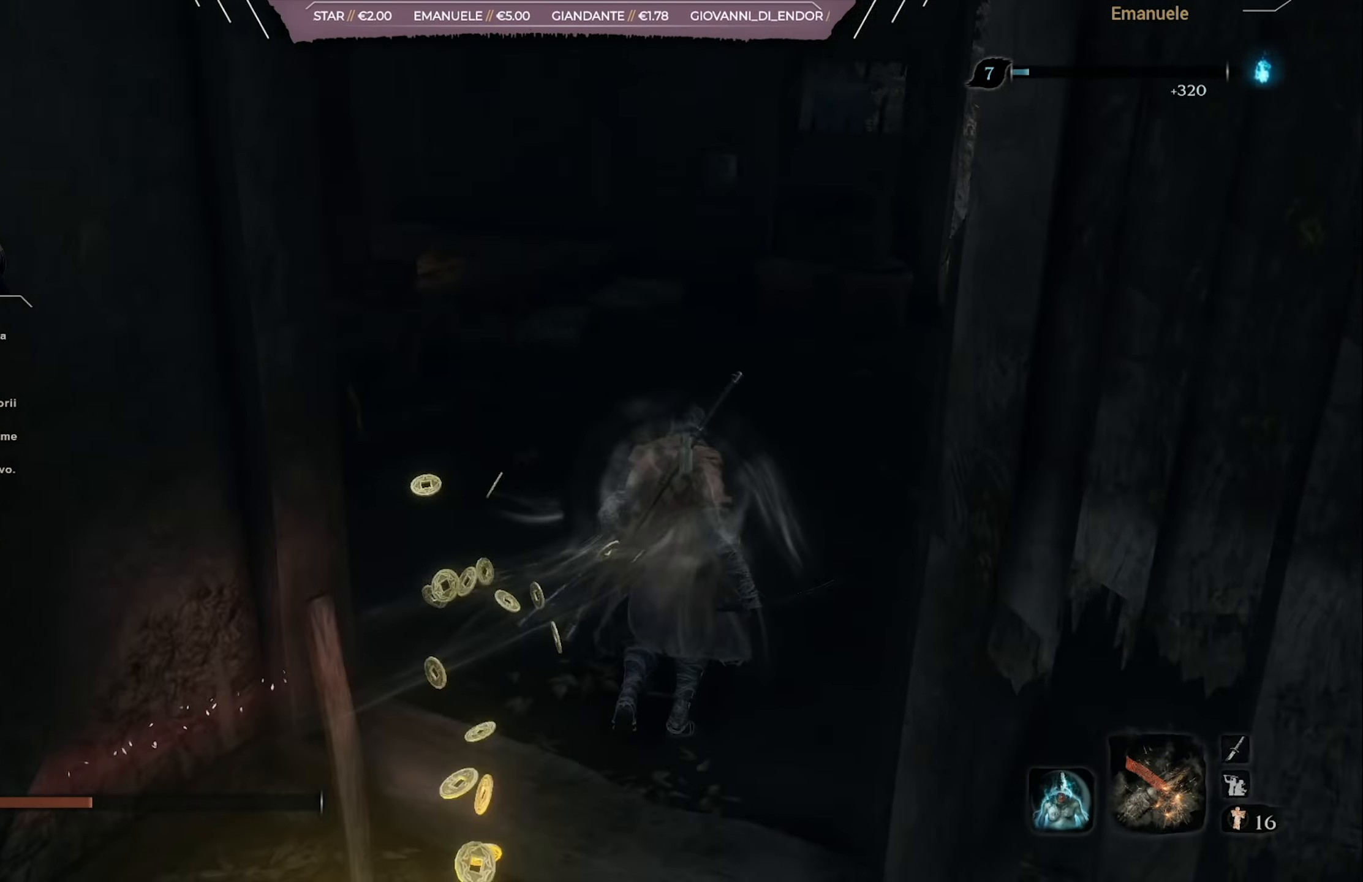
{"buttons": [], "left_stick": "up", "right_stick": "down-left", "events": [[67, "right_stick", "left"], [300, "SQUARE", "up"], [367, "right_stick", "center"], [501, "right_stick", "down-left"]]}
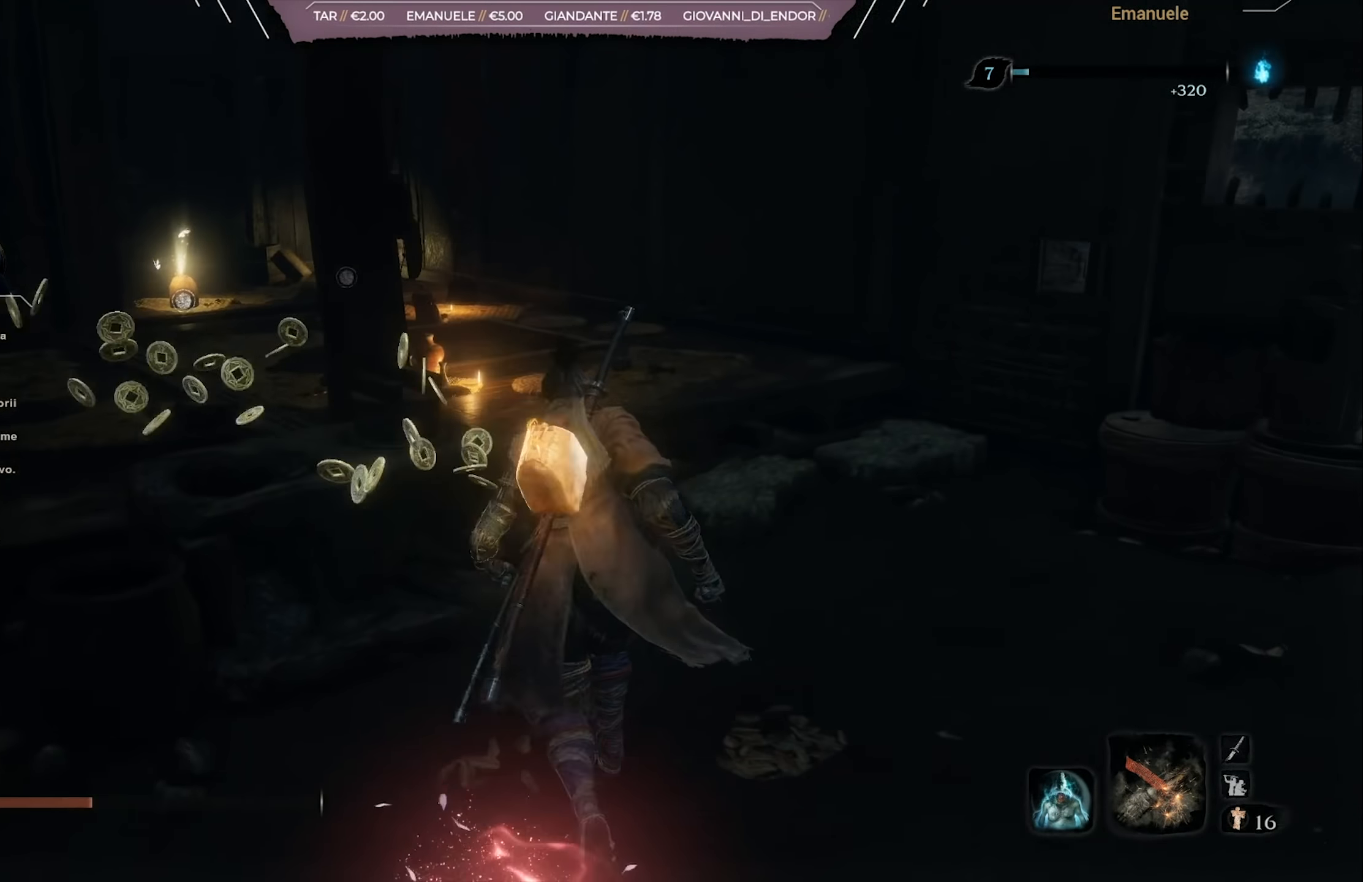
{"buttons": [], "left_stick": "up", "right_stick": "down-left", "events": []}
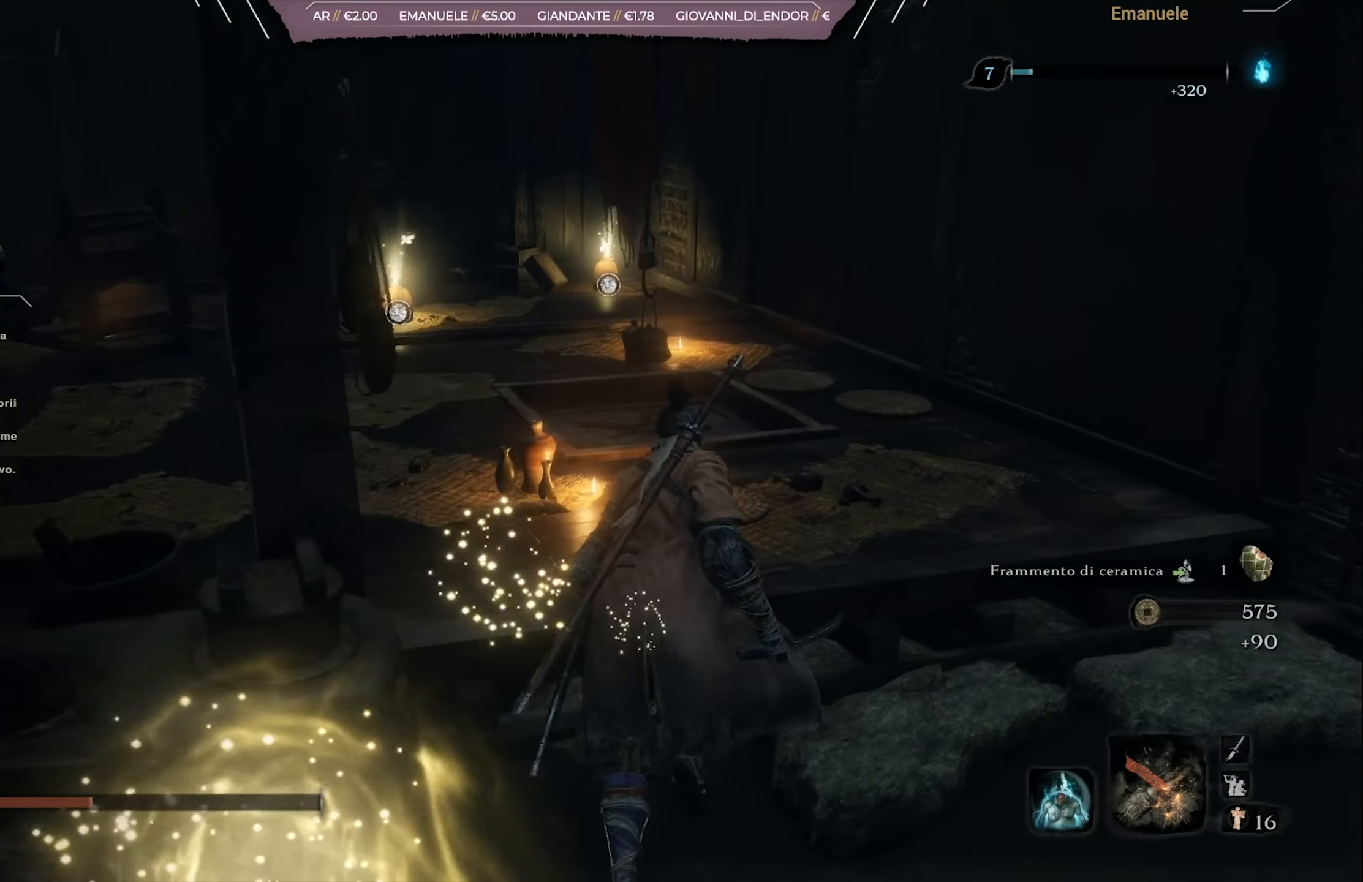
{"buttons": [], "left_stick": "up", "right_stick": "center", "events": [[367, "right_stick", "center"]]}
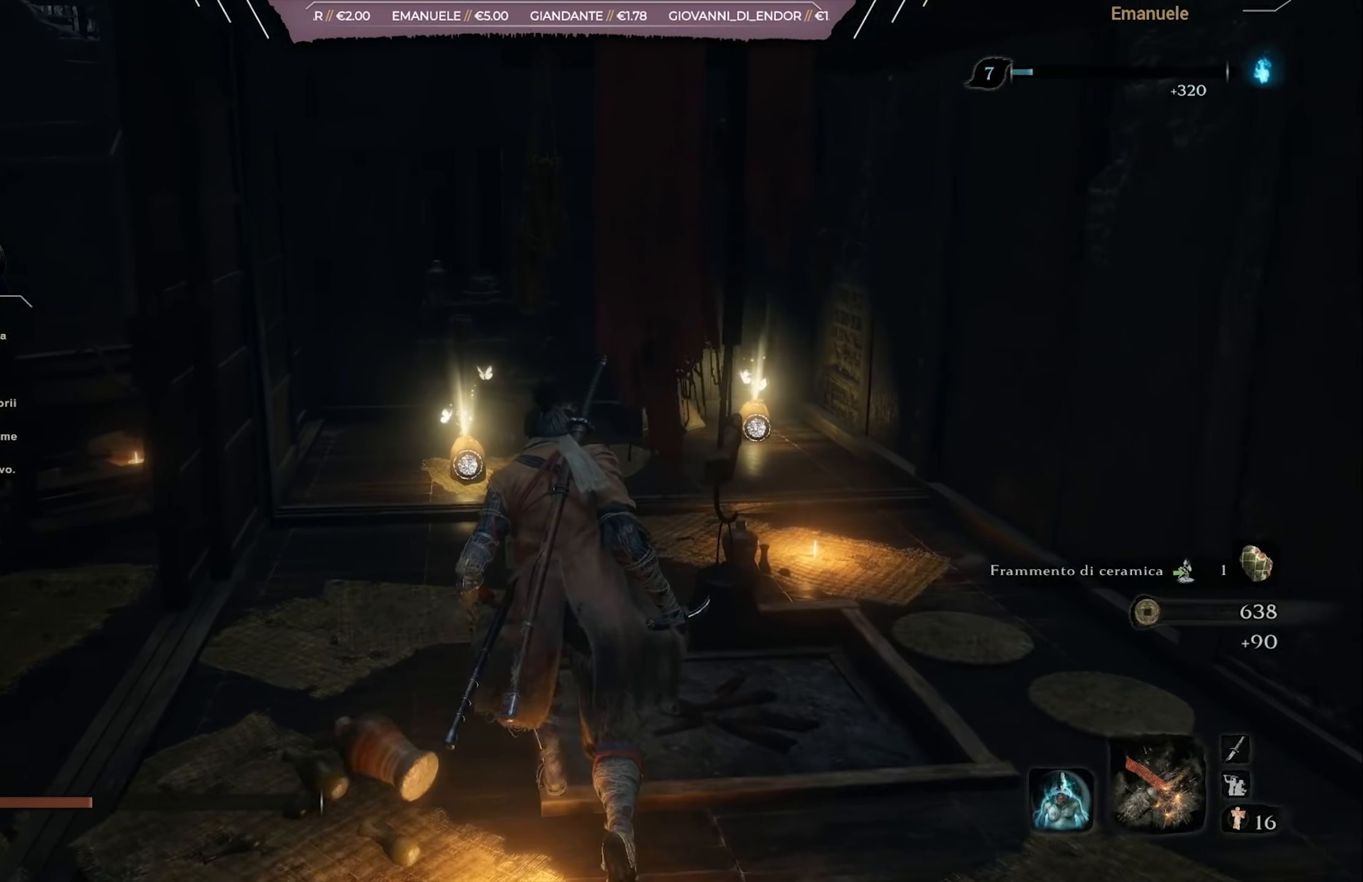
{"buttons": [], "left_stick": "up", "right_stick": "center", "events": []}
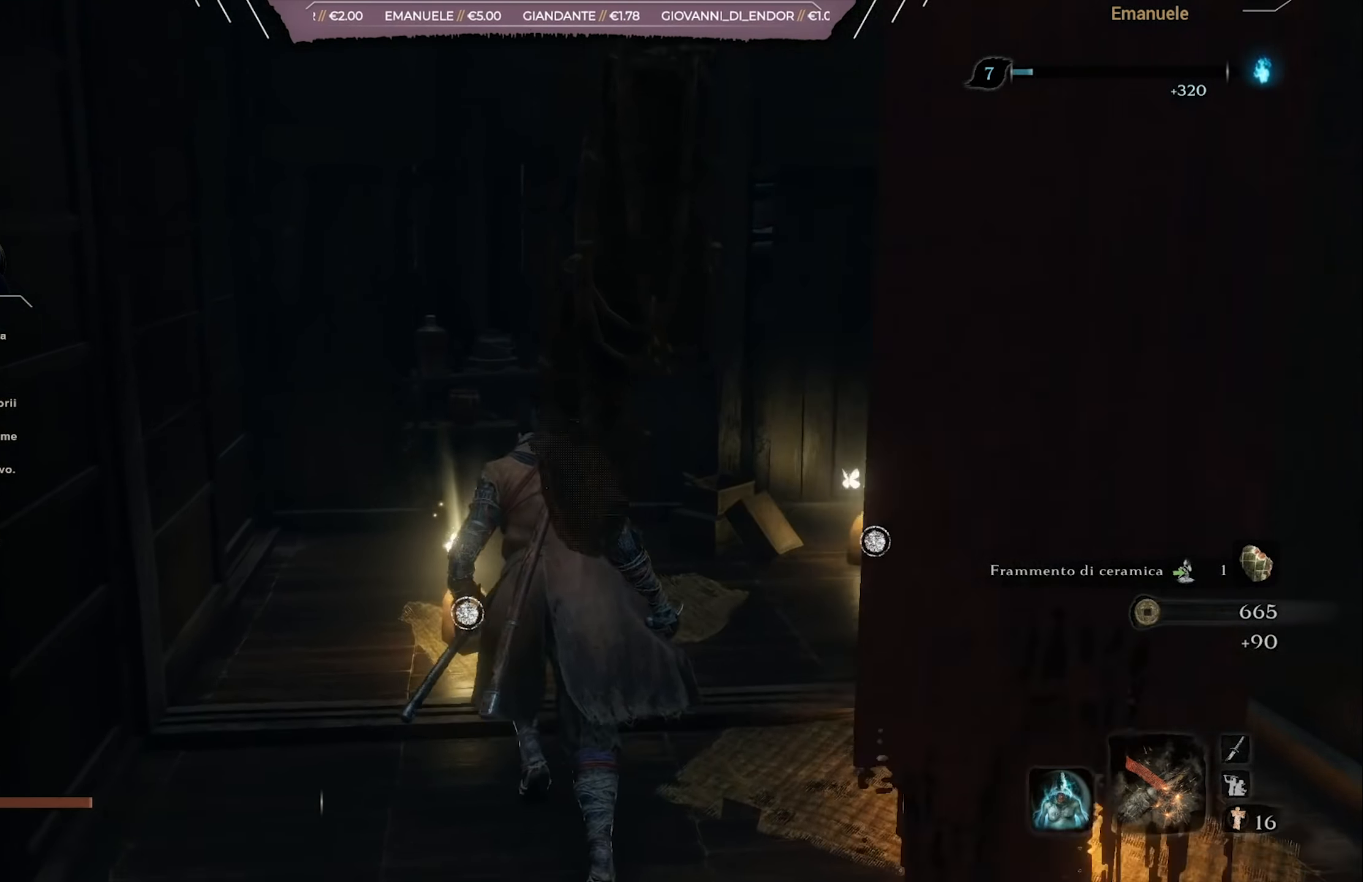
{"buttons": ["CROSS"], "left_stick": "up", "right_stick": "center", "events": [[67, "SQUARE", "down"], [167, "SQUARE", "up"], [501, "CROSS", "down"]]}
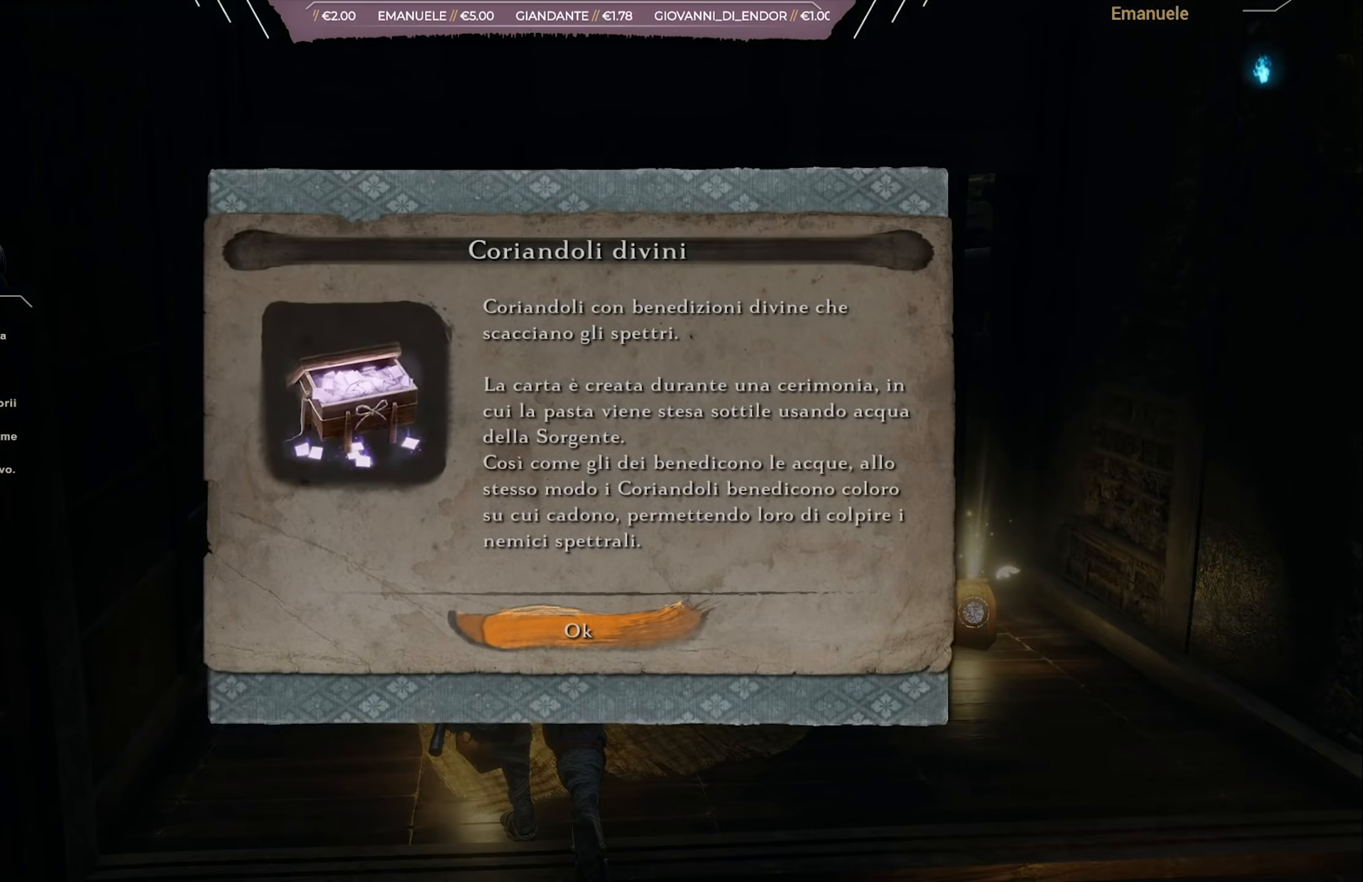
{"buttons": [], "left_stick": "up-right", "right_stick": "center", "events": [[66, "left_stick", "up-right"], [133, "CROSS", "up"]]}
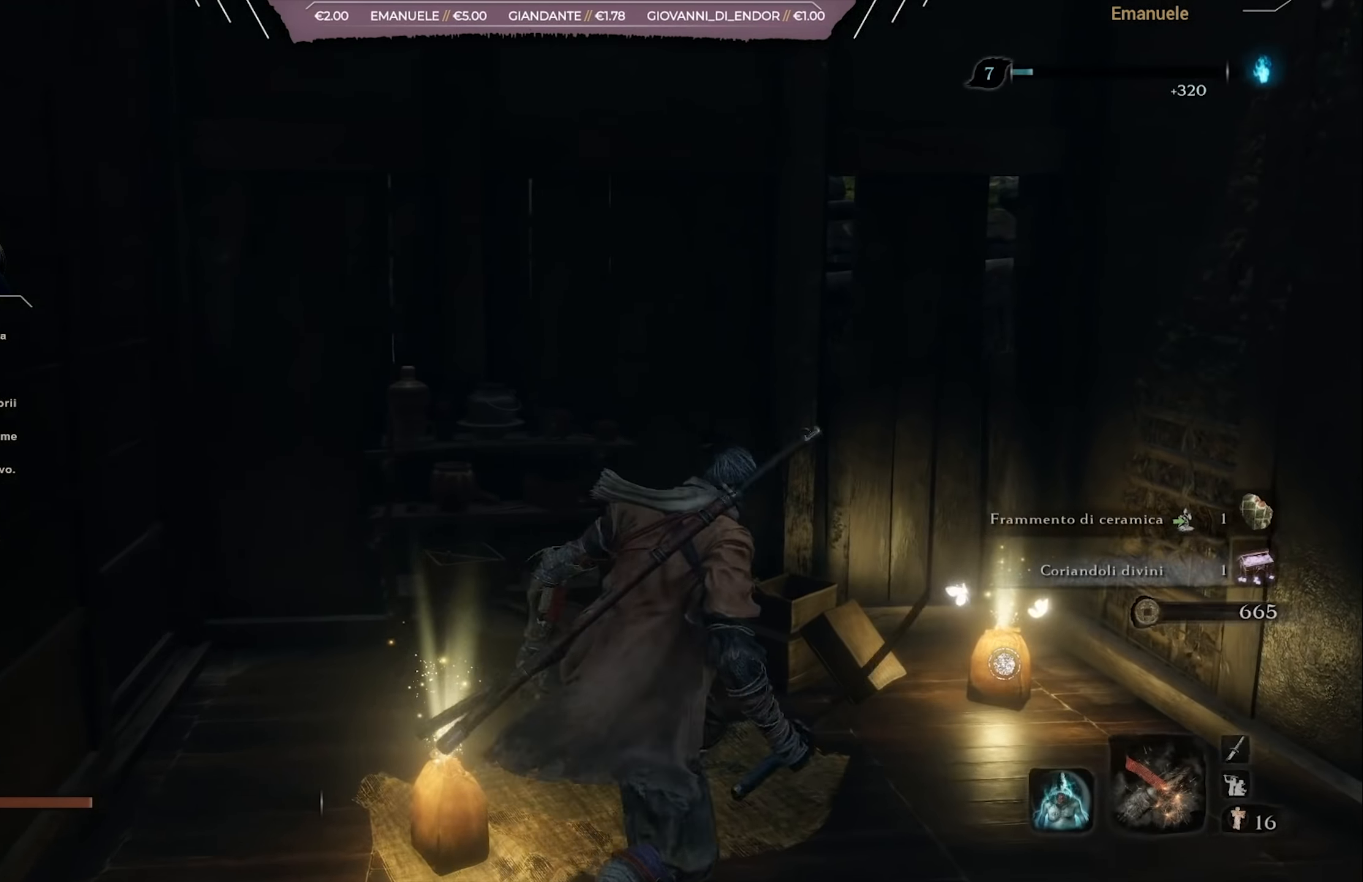
{"buttons": [], "left_stick": "center", "right_stick": "center", "events": [[234, "SQUARE", "down"], [334, "SQUARE", "up"], [400, "left_stick", "center"]]}
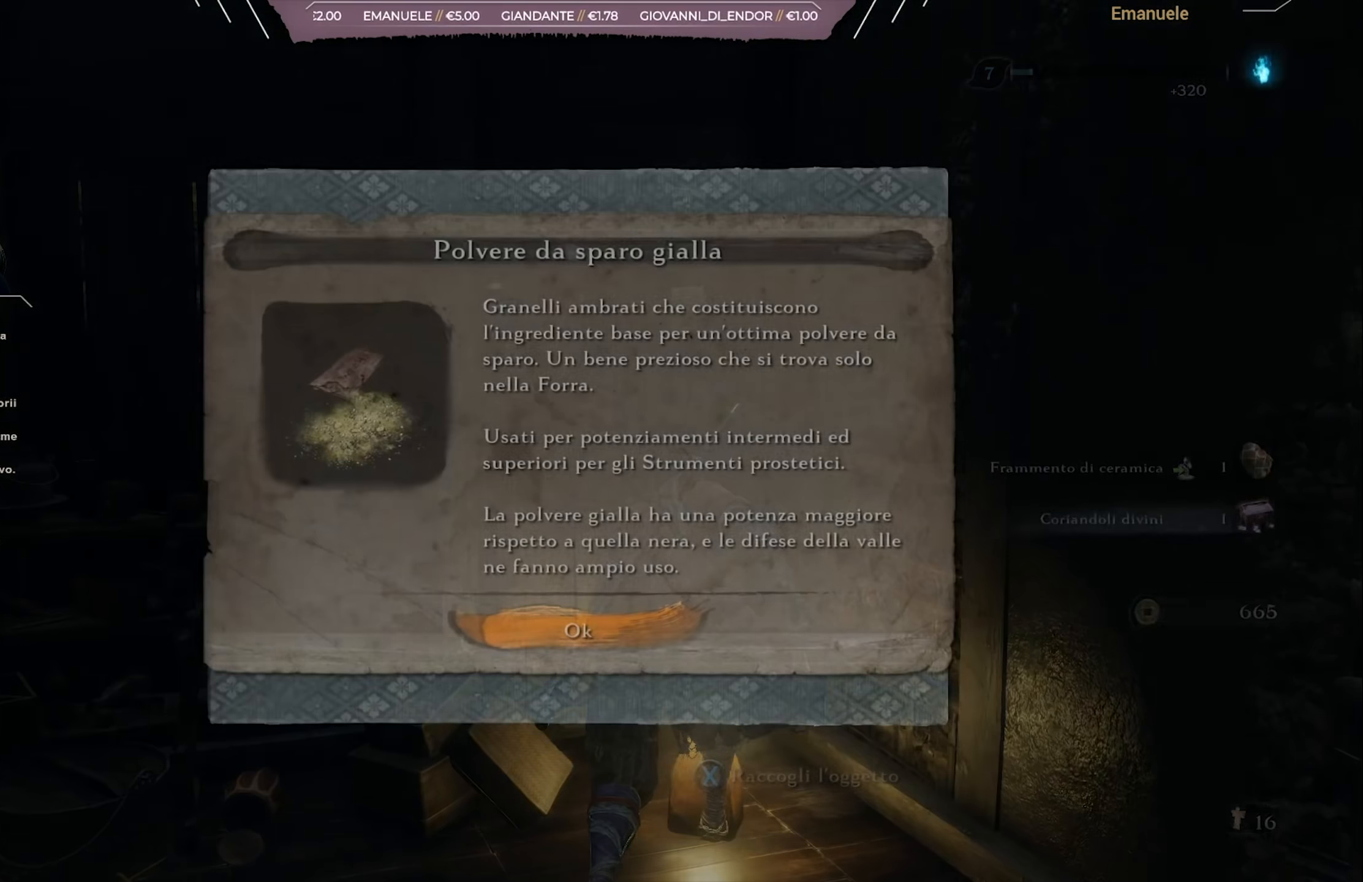
{"buttons": [], "left_stick": "down-right", "right_stick": "center", "events": [[200, "CROSS", "down"], [267, "CROSS", "up"], [333, "CROSS", "down"], [333, "left_stick", "down-right"], [433, "CROSS", "up"]]}
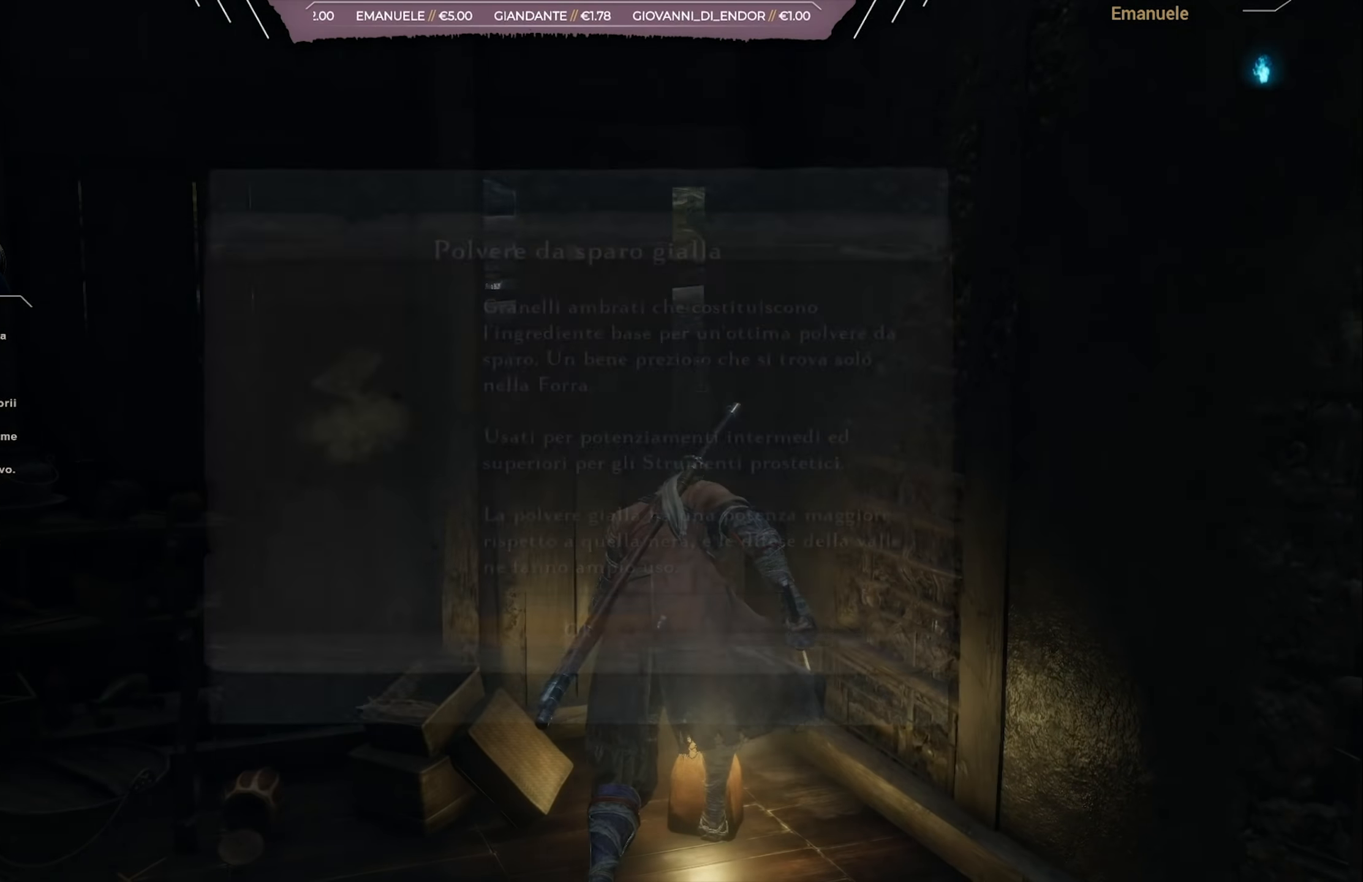
{"buttons": [], "left_stick": "down-right", "right_stick": "right", "events": [[84, "right_stick", "down-right"], [134, "right_stick", "right"]]}
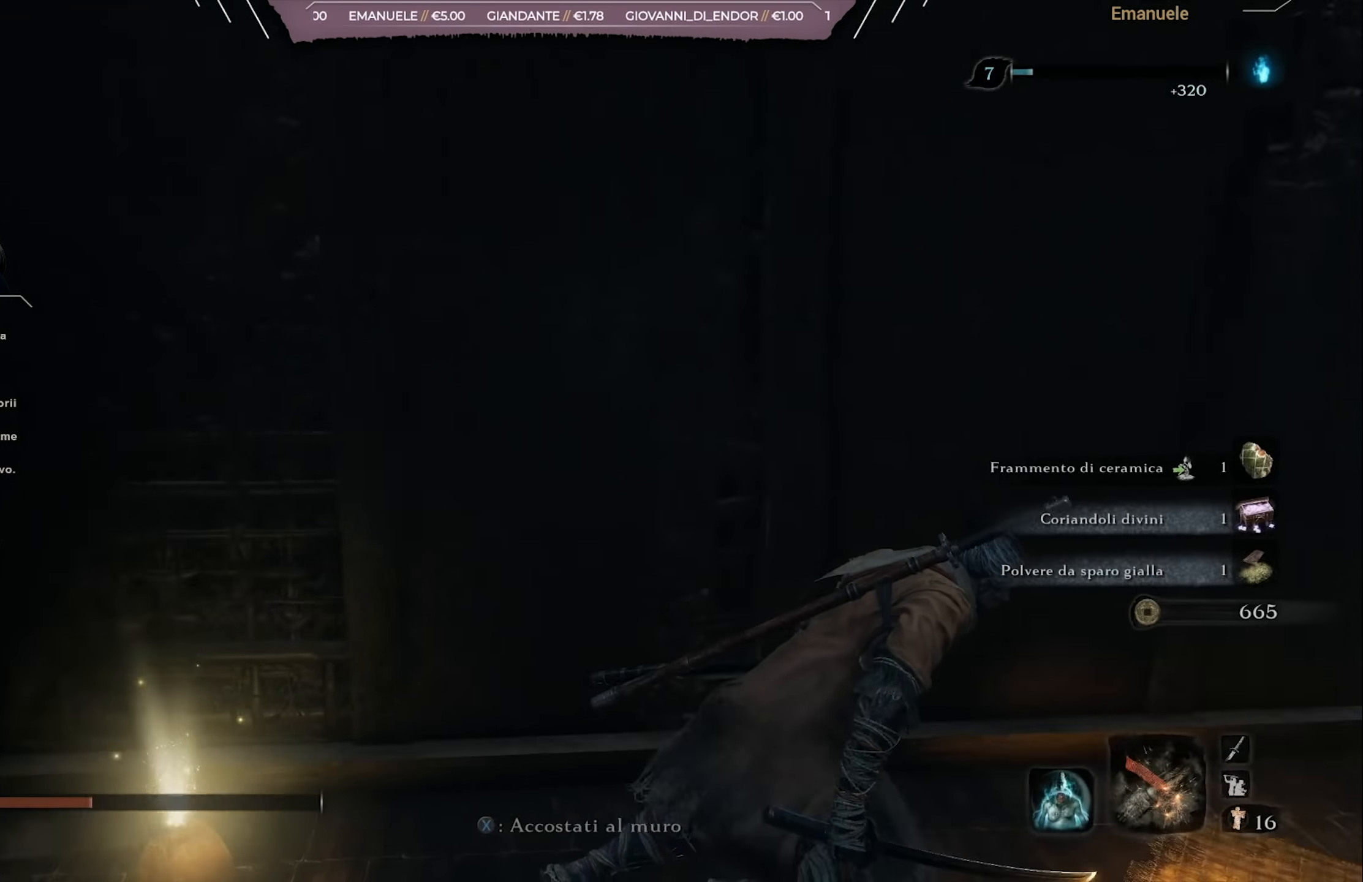
{"buttons": [], "left_stick": "up-right", "right_stick": "left", "events": [[16, "left_stick", "right"], [133, "right_stick", "center"], [300, "left_stick", "up-right"], [500, "right_stick", "left"]]}
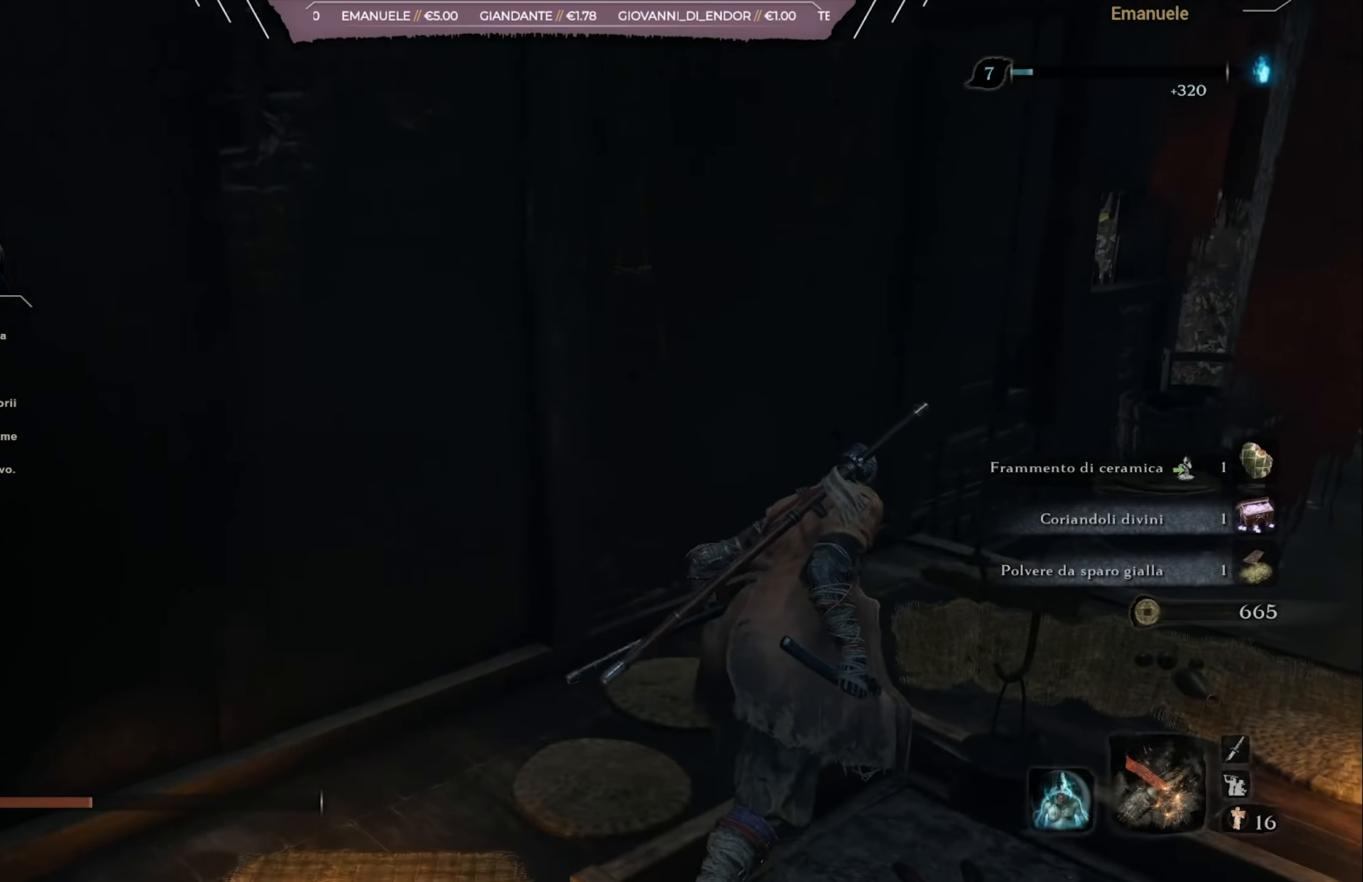
{"buttons": [], "left_stick": "up-right", "right_stick": "left", "events": []}
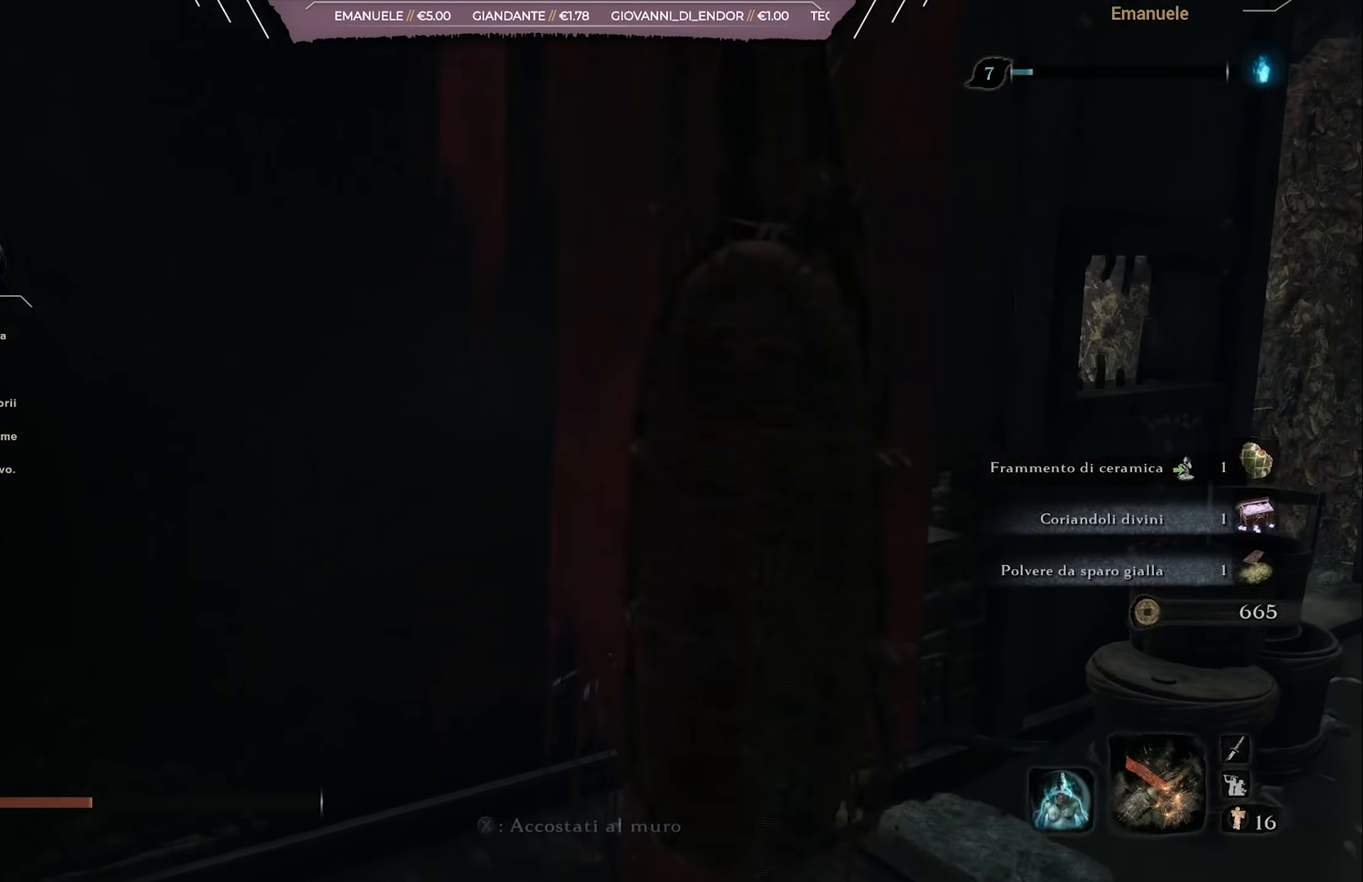
{"buttons": [], "left_stick": "up-right", "right_stick": "left", "events": []}
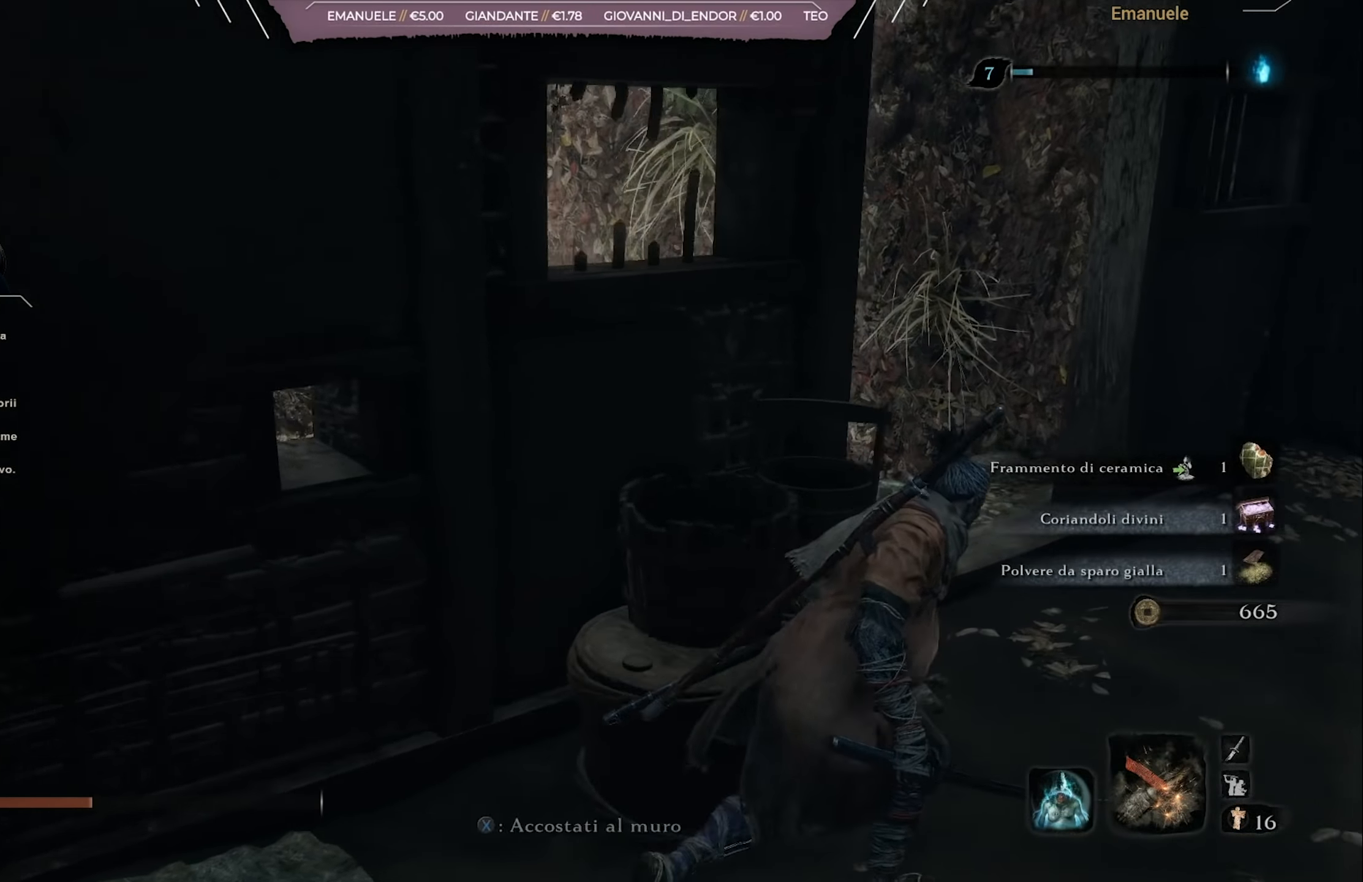
{"buttons": [], "left_stick": "up", "right_stick": "left", "events": [[367, "left_stick", "up"]]}
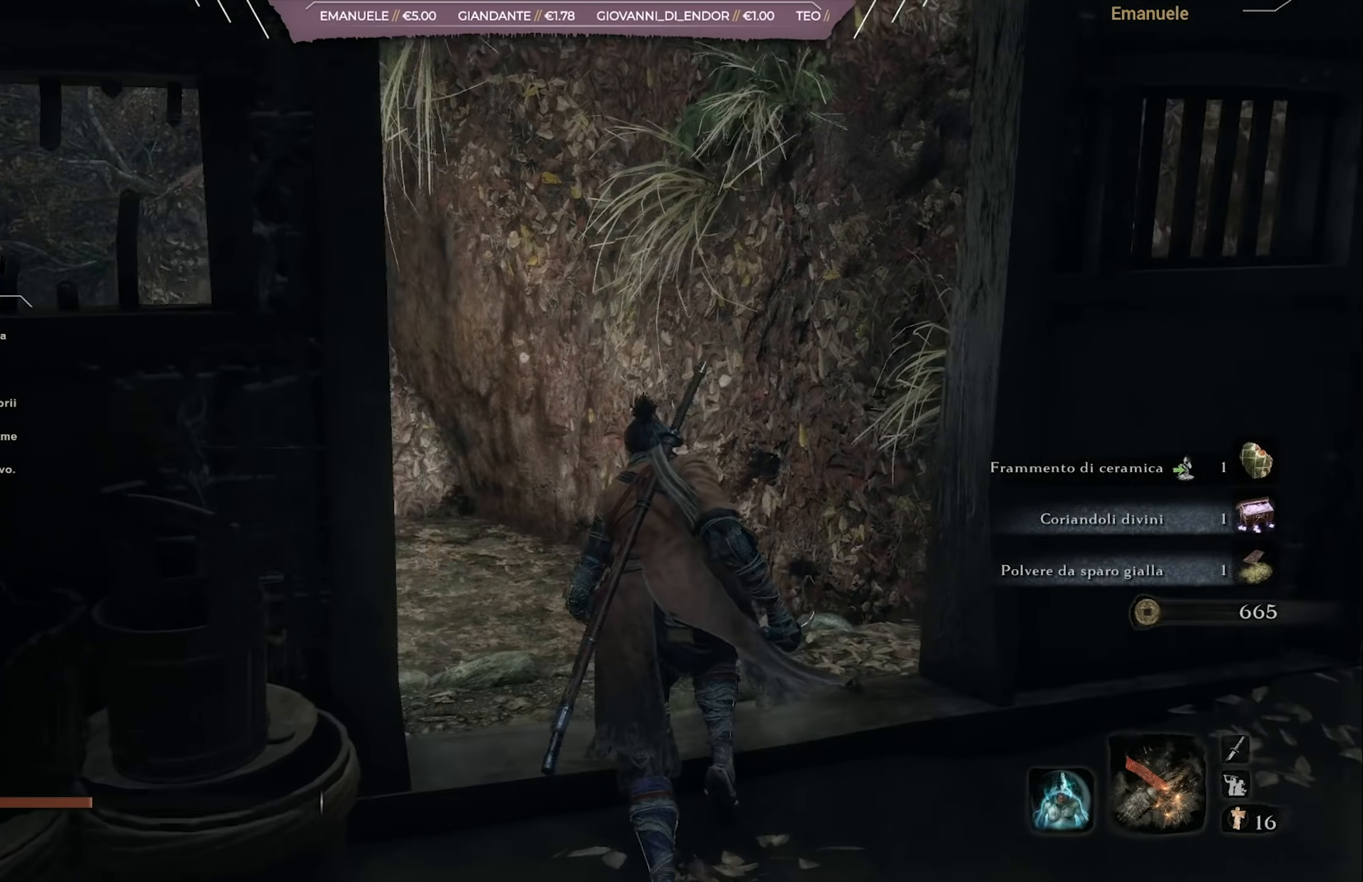
{"buttons": [], "left_stick": "up", "right_stick": "left", "events": [[183, "right_stick", "center"], [467, "right_stick", "left"]]}
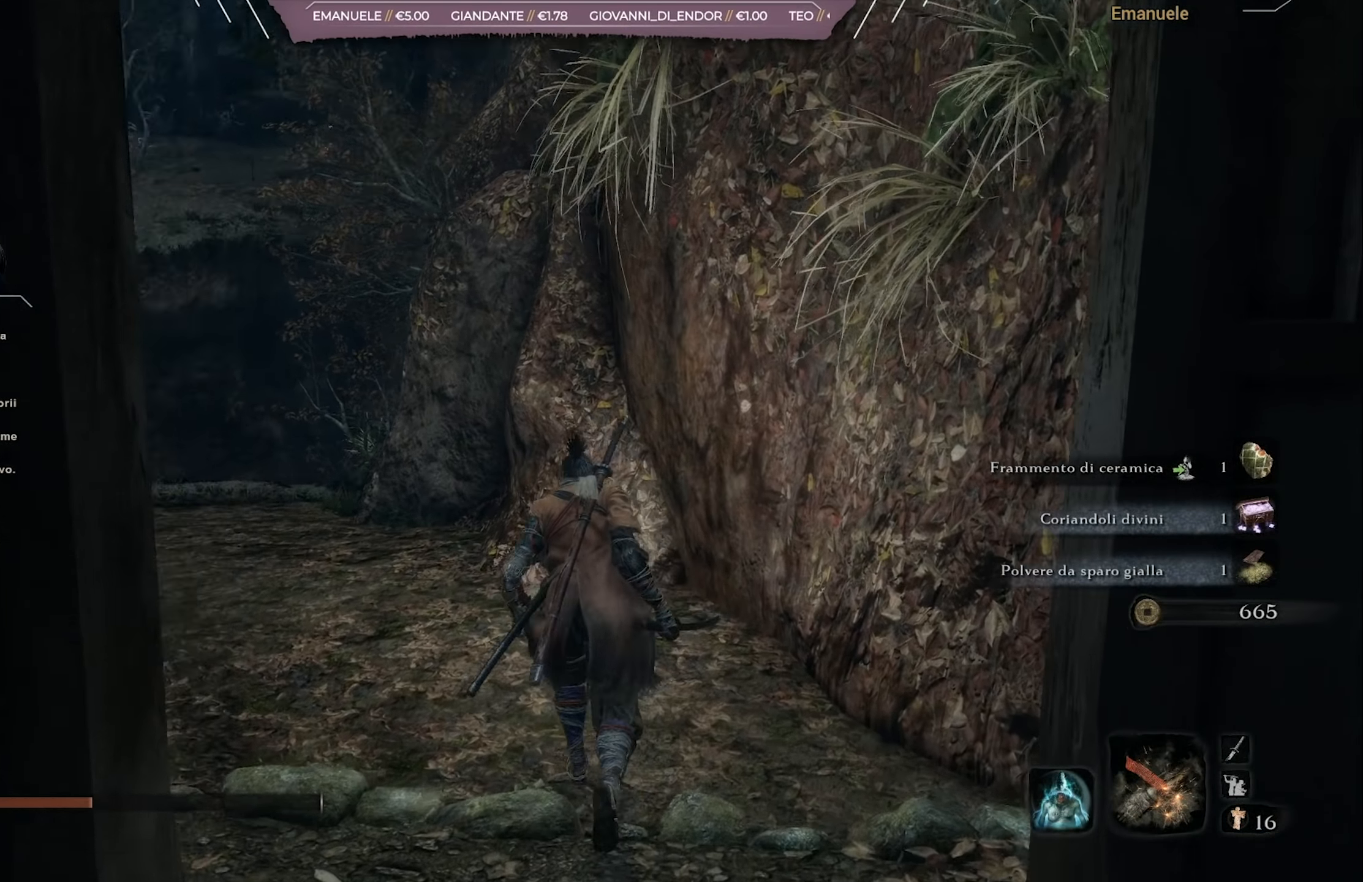
{"buttons": [], "left_stick": "up", "right_stick": "center", "events": [[234, "right_stick", "center"]]}
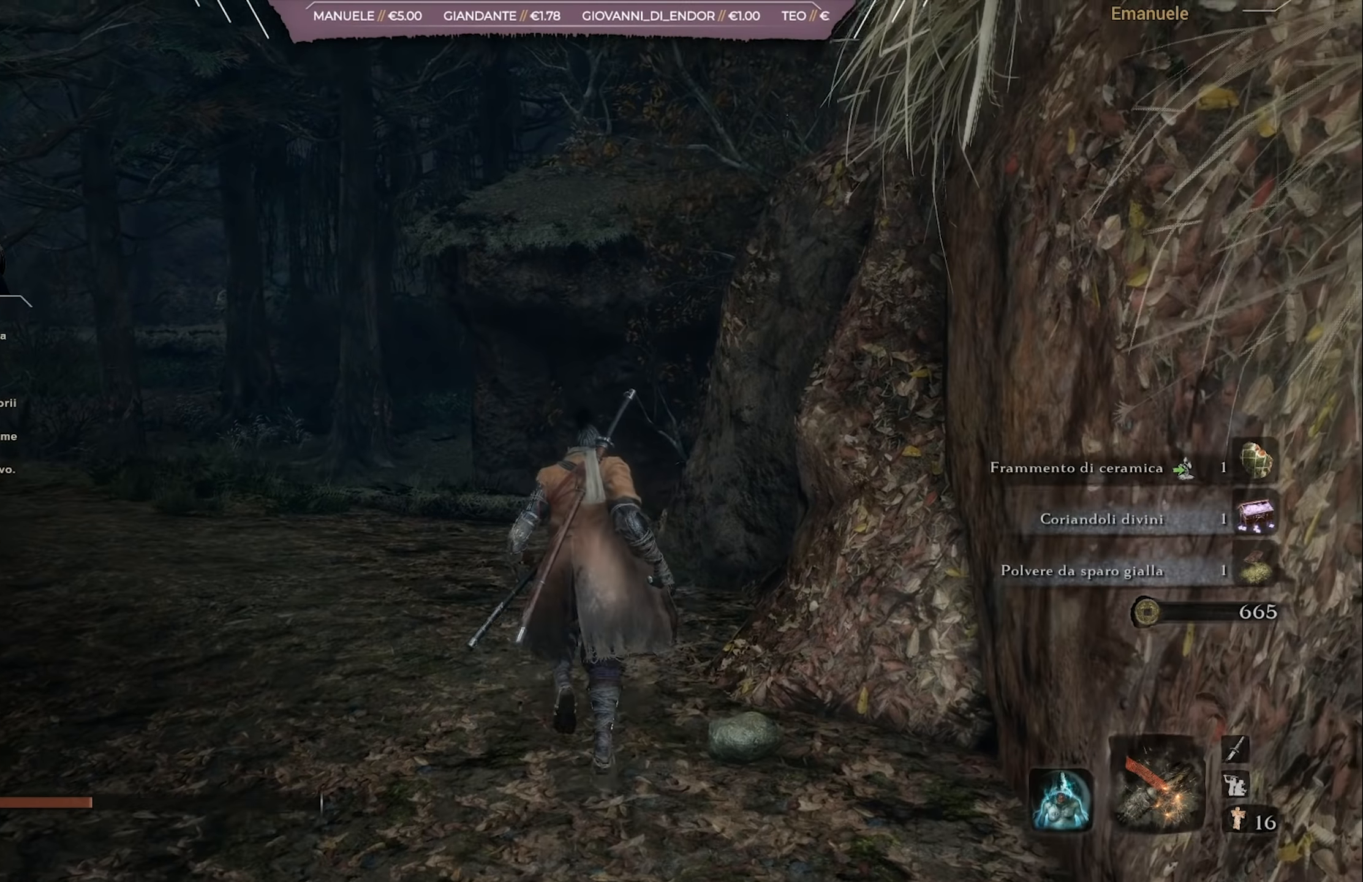
{"buttons": [], "left_stick": "up", "right_stick": "right", "events": [[400, "right_stick", "right"]]}